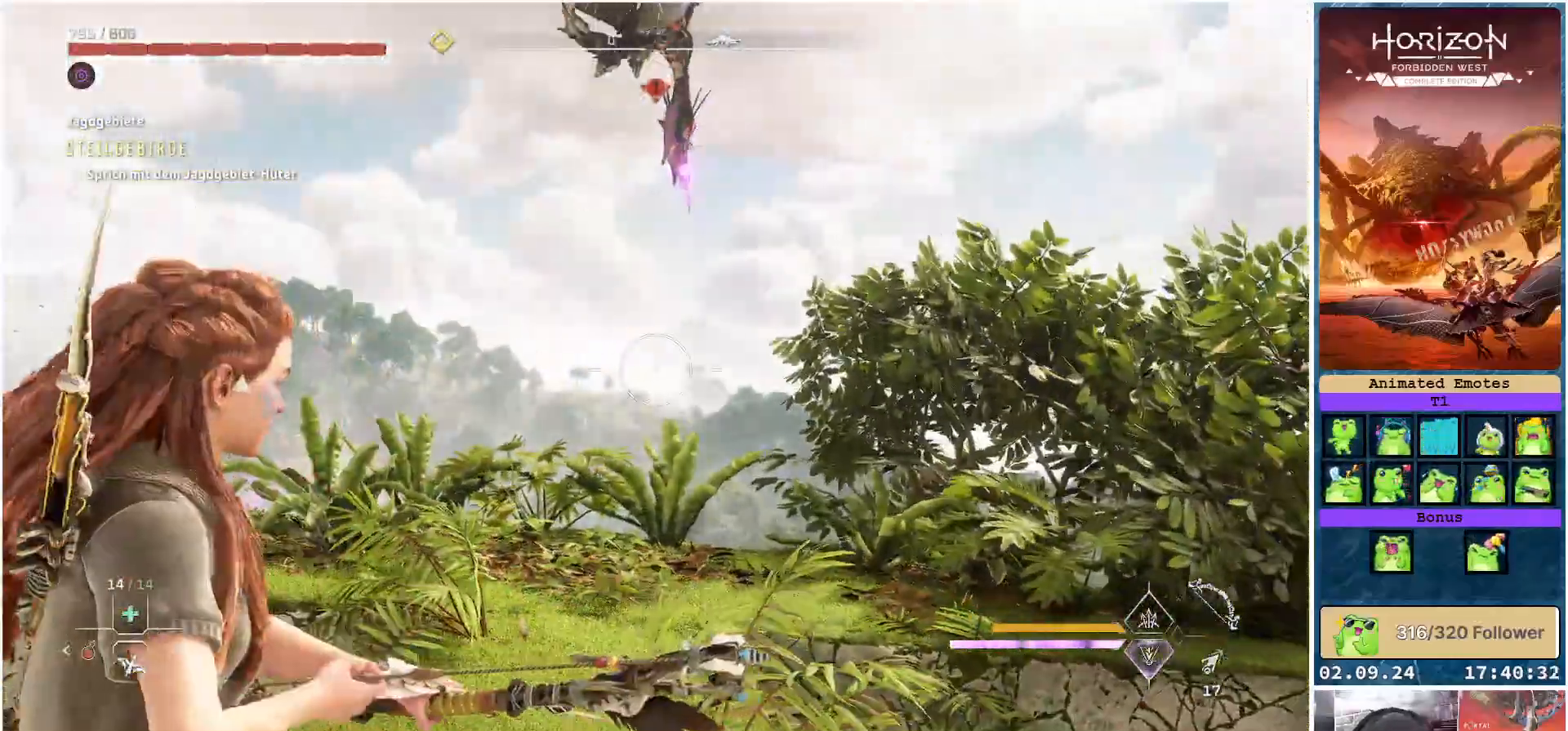
Gameplay with a controller (Xbox layout); each line is a JSON object with the inputs held at the frame after it. "events" lists button and stick changes between this image and that frame as [ms after this image, input, new state], when the widget could be followed in between.
{"buttons": ["L2", "R1"], "left_stick": "down", "right_stick": "up", "events": [[200, "R1", "down"], [350, "R1", "up"], [417, "R1", "down"], [483, "right_stick", "up"]]}
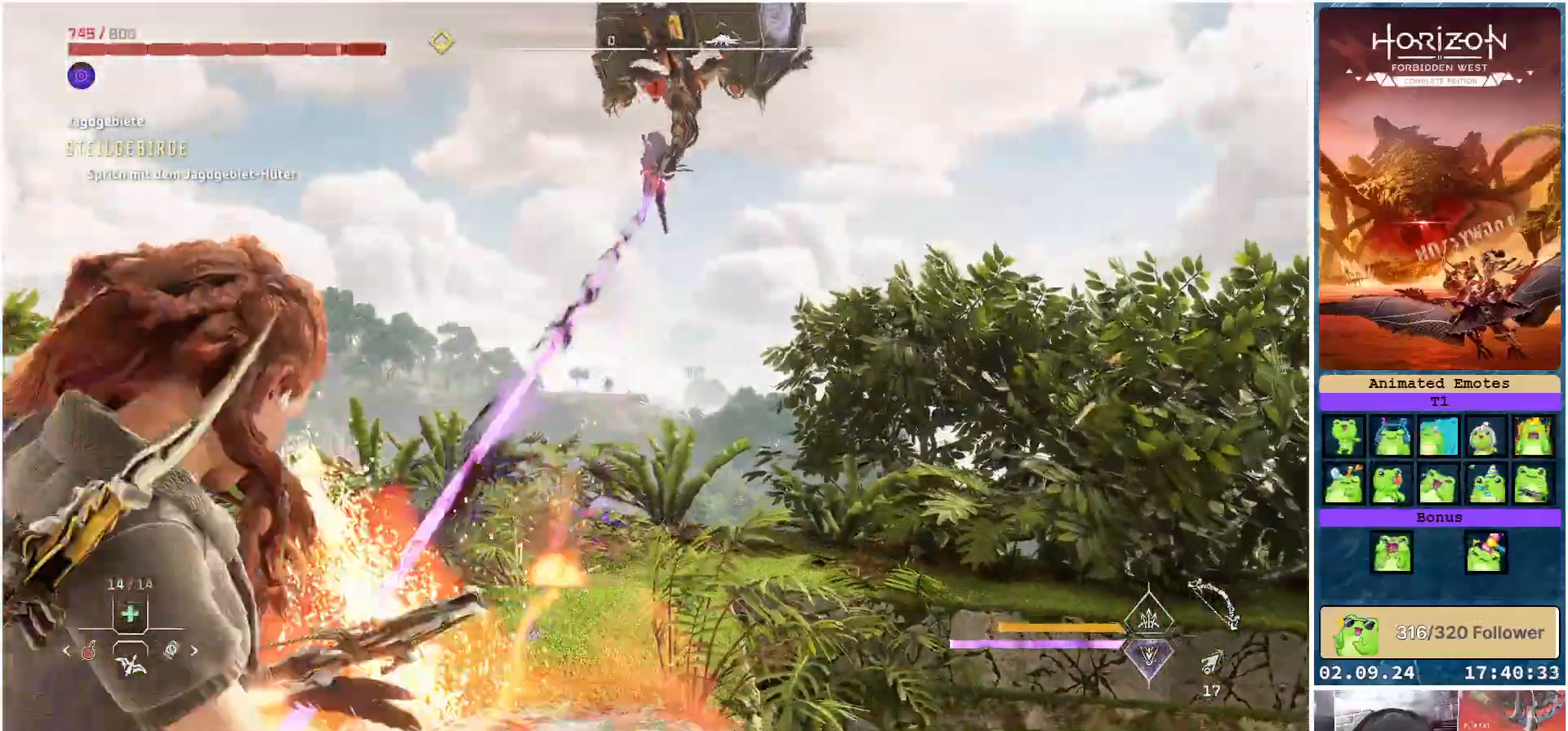
{"buttons": ["L2", "R1"], "left_stick": "up", "right_stick": "center", "events": [[83, "right_stick", "center"], [283, "left_stick", "center"], [383, "left_stick", "up"]]}
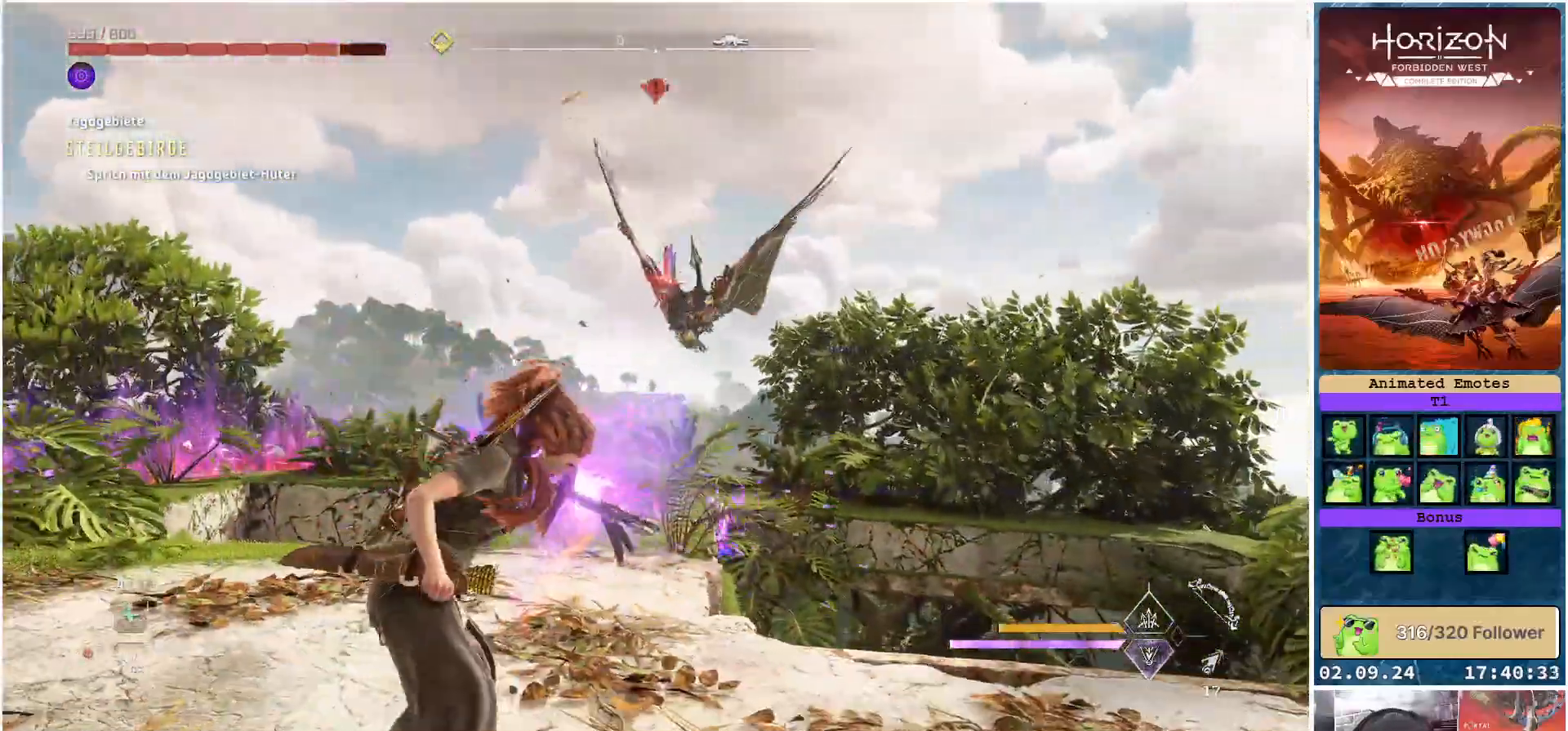
{"buttons": ["L2", "R1"], "left_stick": "up", "right_stick": "center", "events": [[100, "R1", "up"], [183, "R1", "down"], [317, "R1", "up"], [383, "R1", "down"]]}
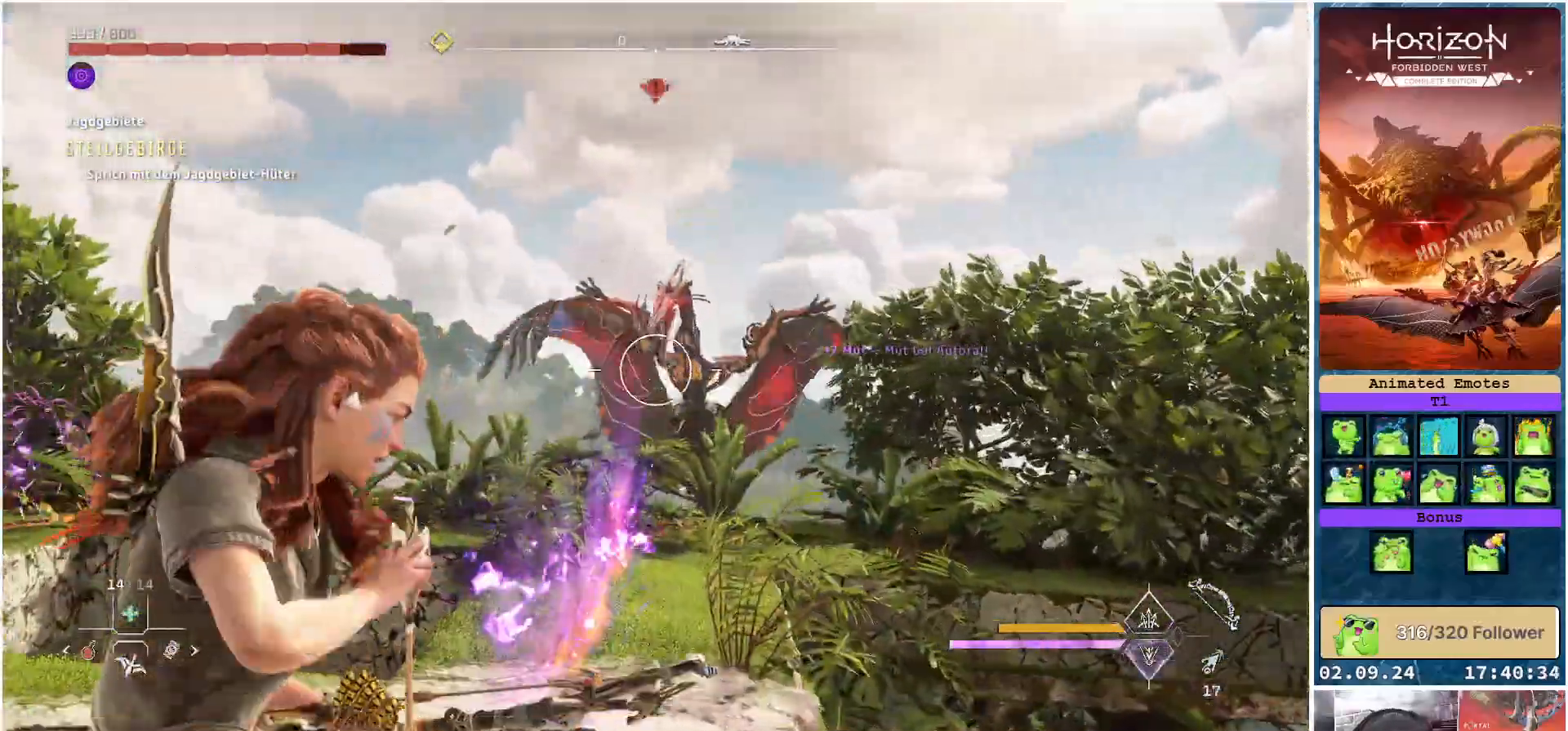
{"buttons": ["L2", "R2"], "left_stick": "up", "right_stick": "center", "events": [[50, "R1", "up"], [200, "R2", "down"], [300, "R3", "down"], [450, "R3", "up"]]}
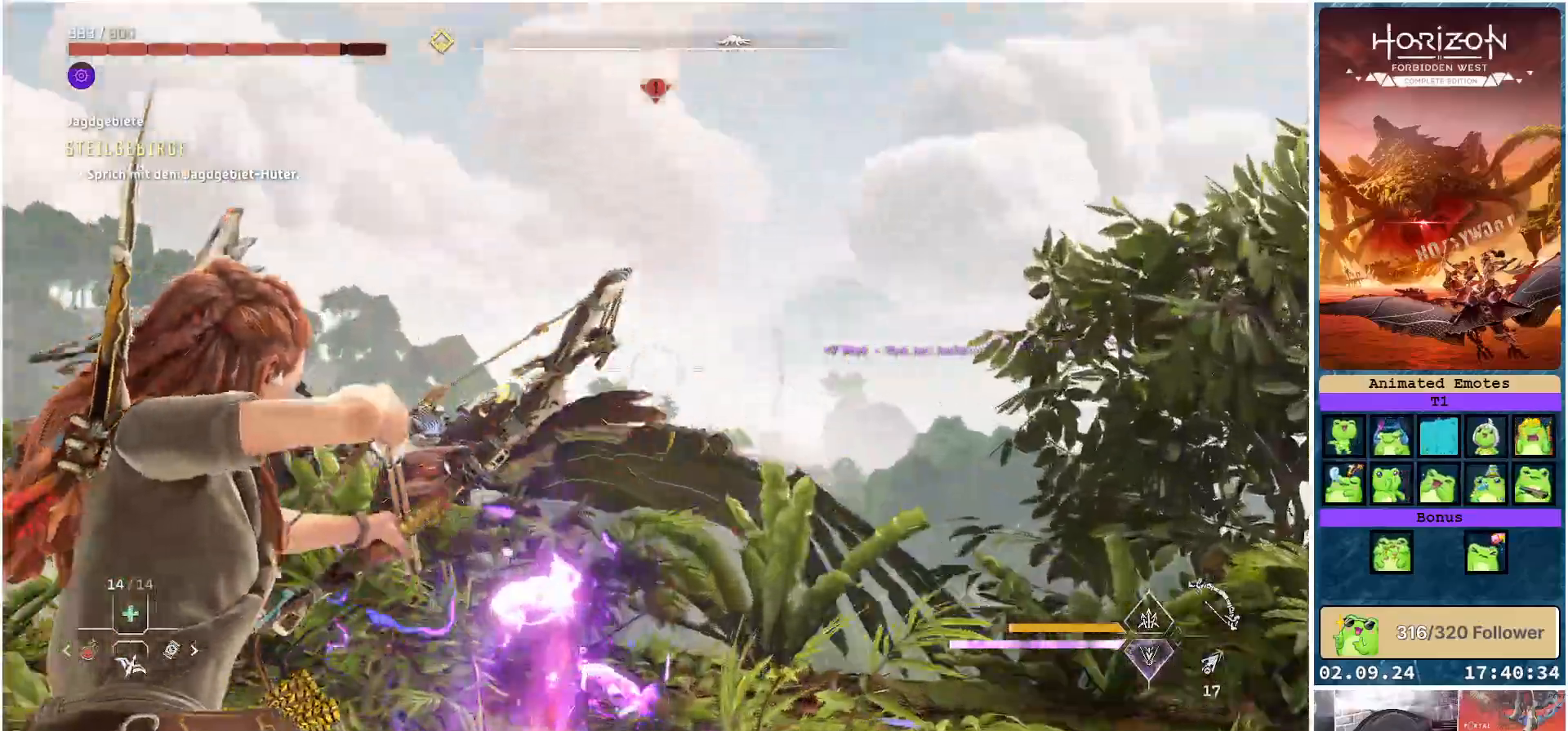
{"buttons": ["L2", "R2"], "left_stick": "down-left", "right_stick": "left", "events": [[67, "right_stick", "left"], [100, "left_stick", "left"], [233, "left_stick", "down-left"]]}
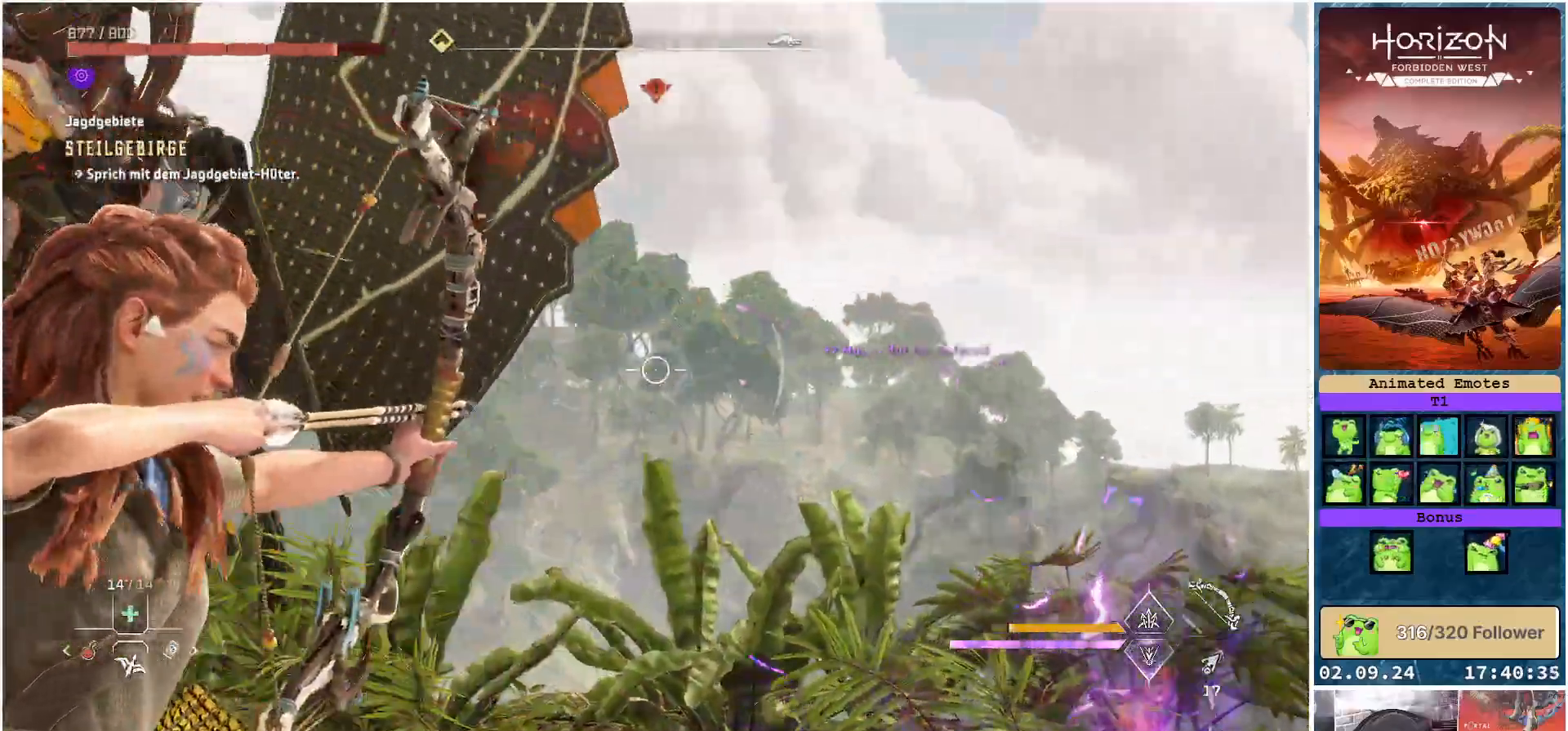
{"buttons": ["L2", "R2"], "left_stick": "down-left", "right_stick": "left", "events": []}
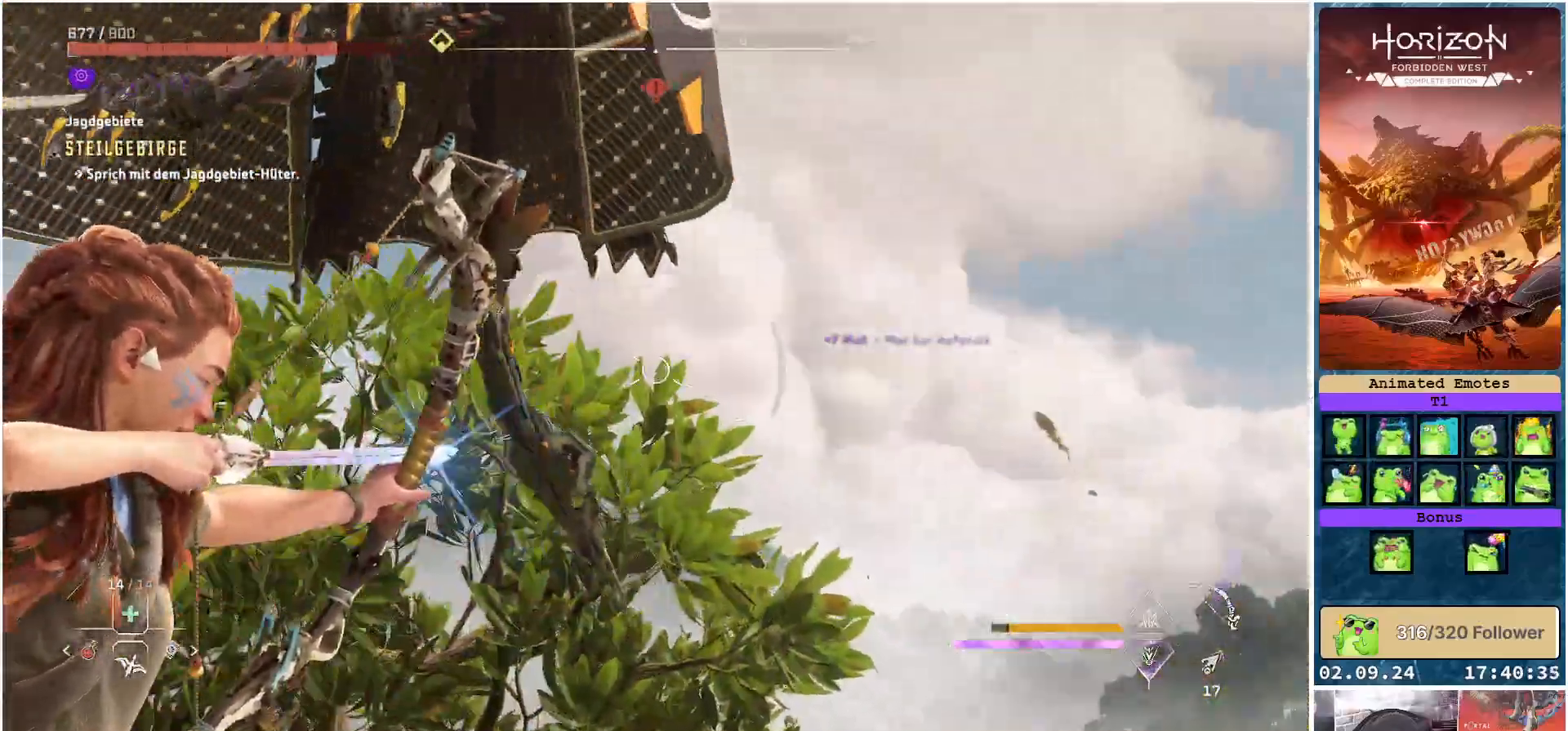
{"buttons": ["L1"], "left_stick": "center", "right_stick": "center", "events": [[133, "left_stick", "center"], [200, "L2", "up"], [317, "right_stick", "center"], [400, "R2", "up"], [467, "L1", "down"]]}
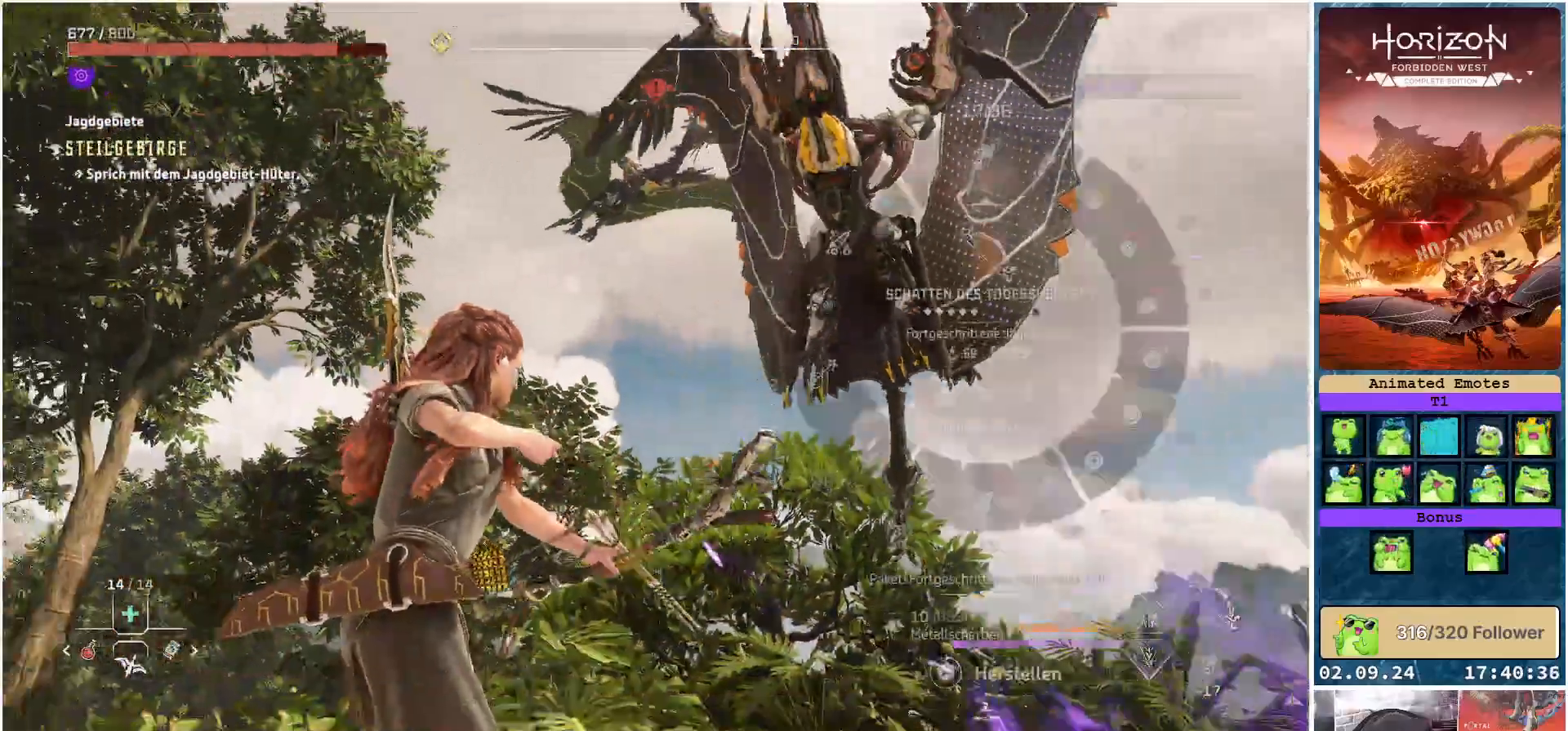
{"buttons": ["L1"], "left_stick": "center", "right_stick": "up-left", "events": [[183, "right_stick", "up-left"]]}
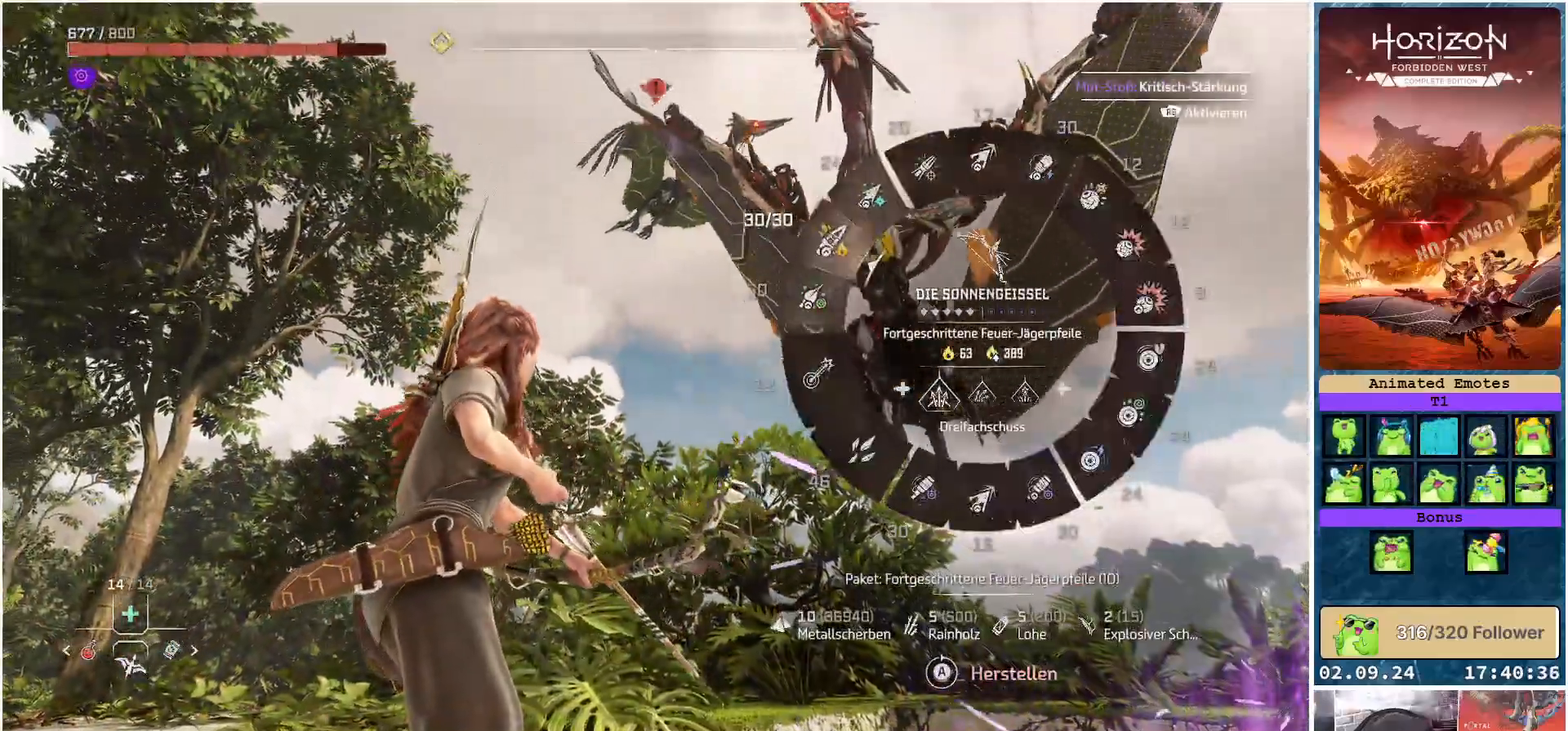
{"buttons": ["L1"], "left_stick": "center", "right_stick": "up-left", "events": []}
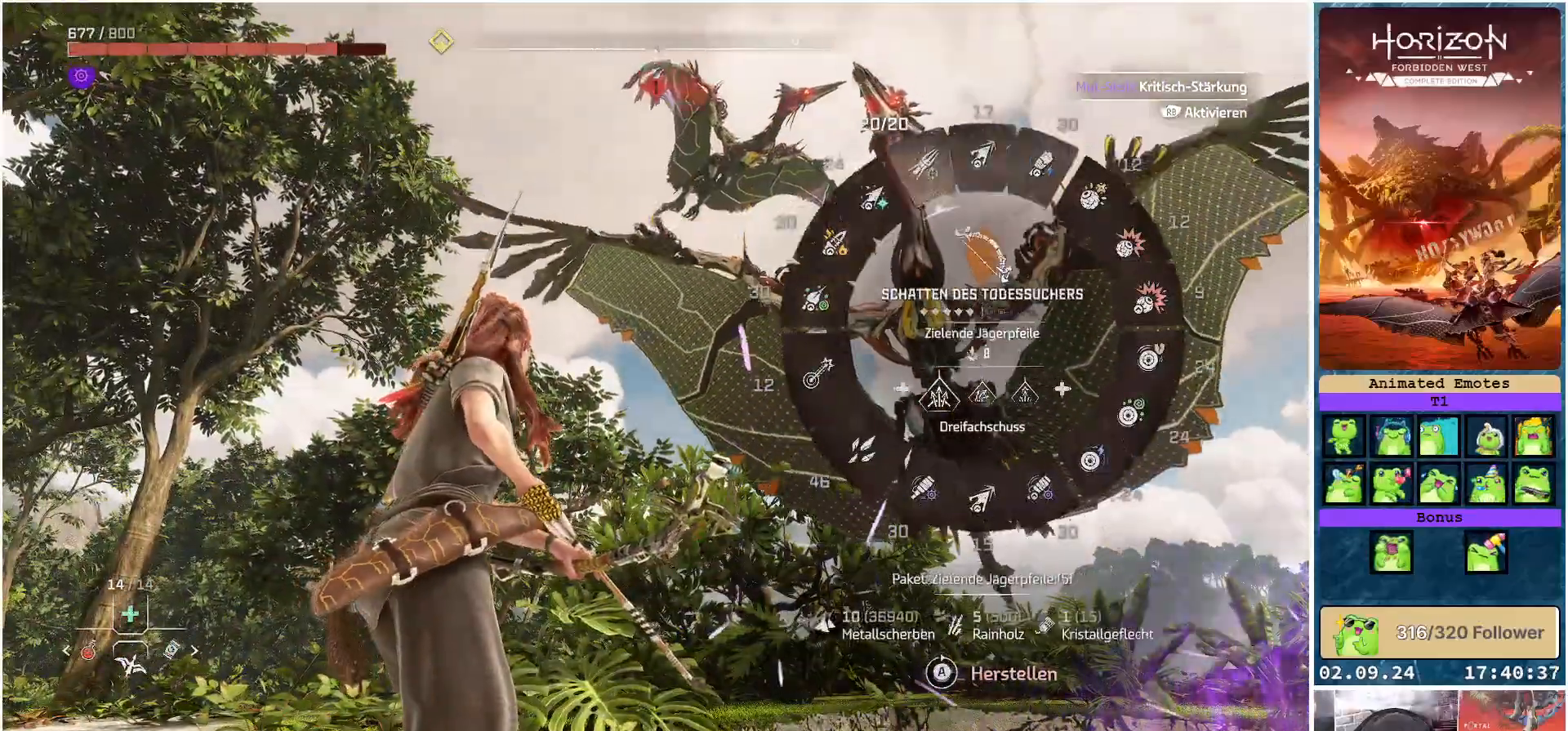
{"buttons": ["L1"], "left_stick": "center", "right_stick": "up-left", "events": []}
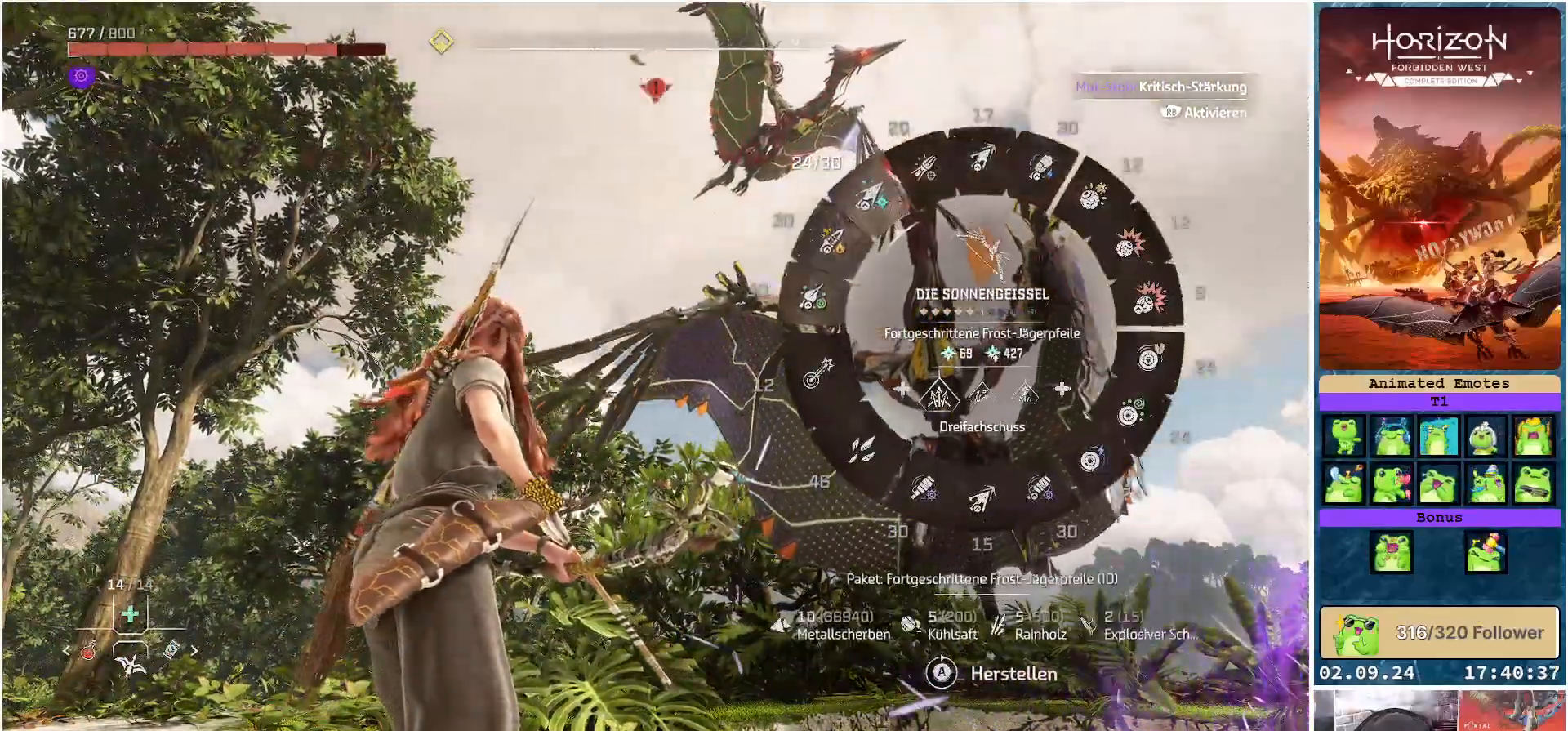
{"buttons": ["L2", "R2"], "left_stick": "up", "right_stick": "right", "events": [[67, "L1", "up"], [133, "right_stick", "center"], [217, "L2", "down"], [333, "R2", "down"], [350, "left_stick", "up"], [350, "right_stick", "right"]]}
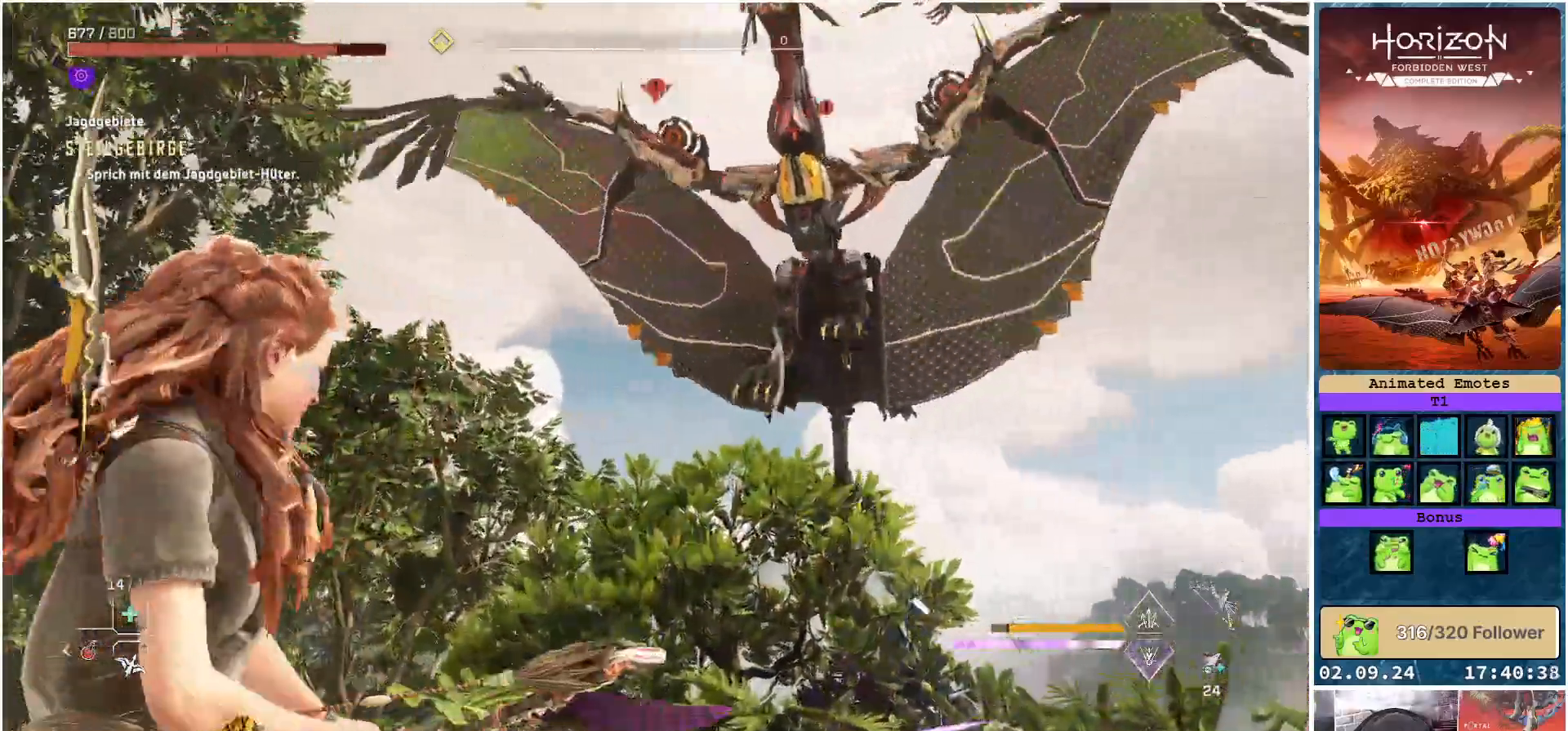
{"buttons": ["L2", "R2"], "left_stick": "left", "right_stick": "up-left", "events": [[150, "right_stick", "up-right"], [250, "right_stick", "up"], [267, "left_stick", "left"], [350, "right_stick", "up-left"]]}
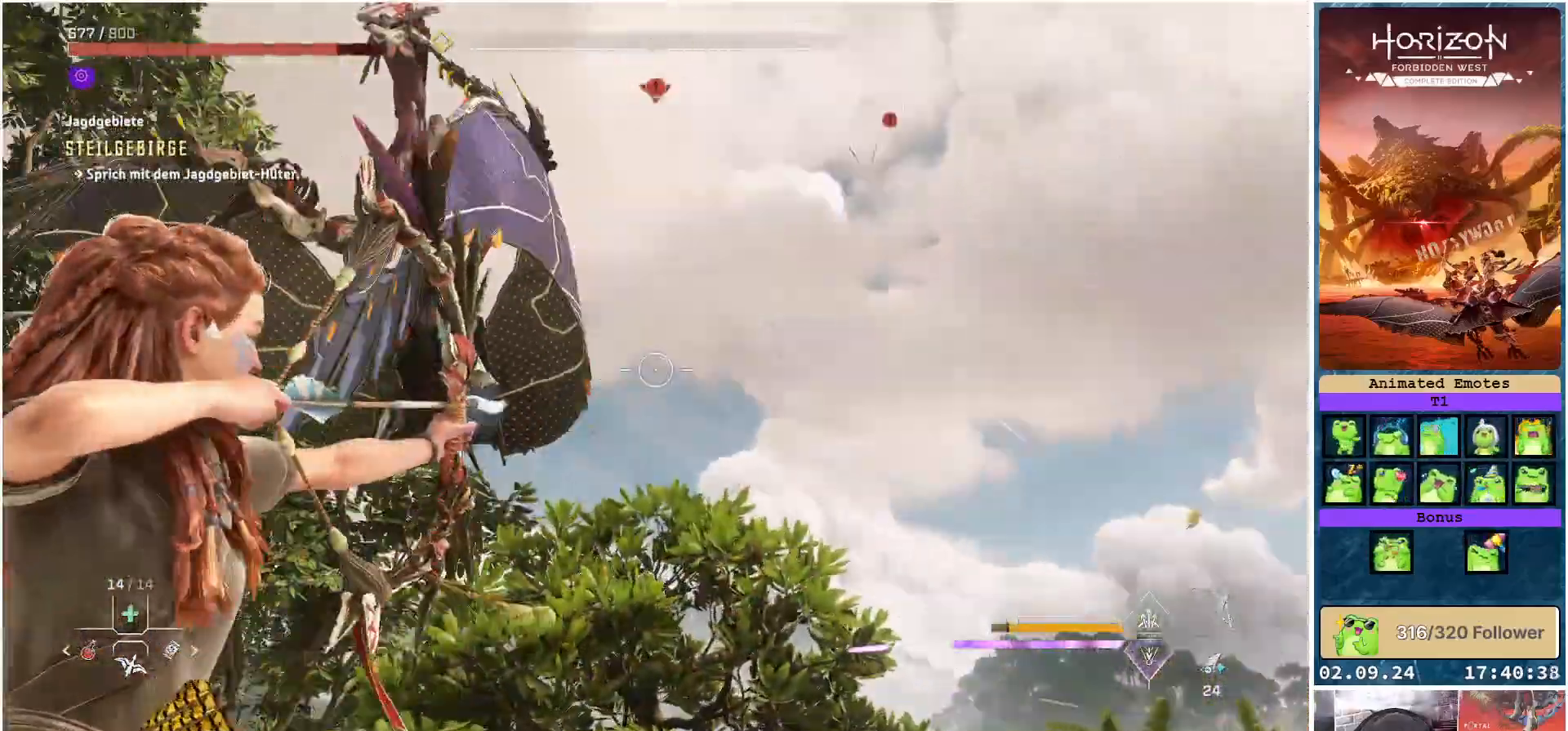
{"buttons": ["L2", "R2"], "left_stick": "center", "right_stick": "left", "events": [[100, "right_stick", "left"], [217, "left_stick", "center"]]}
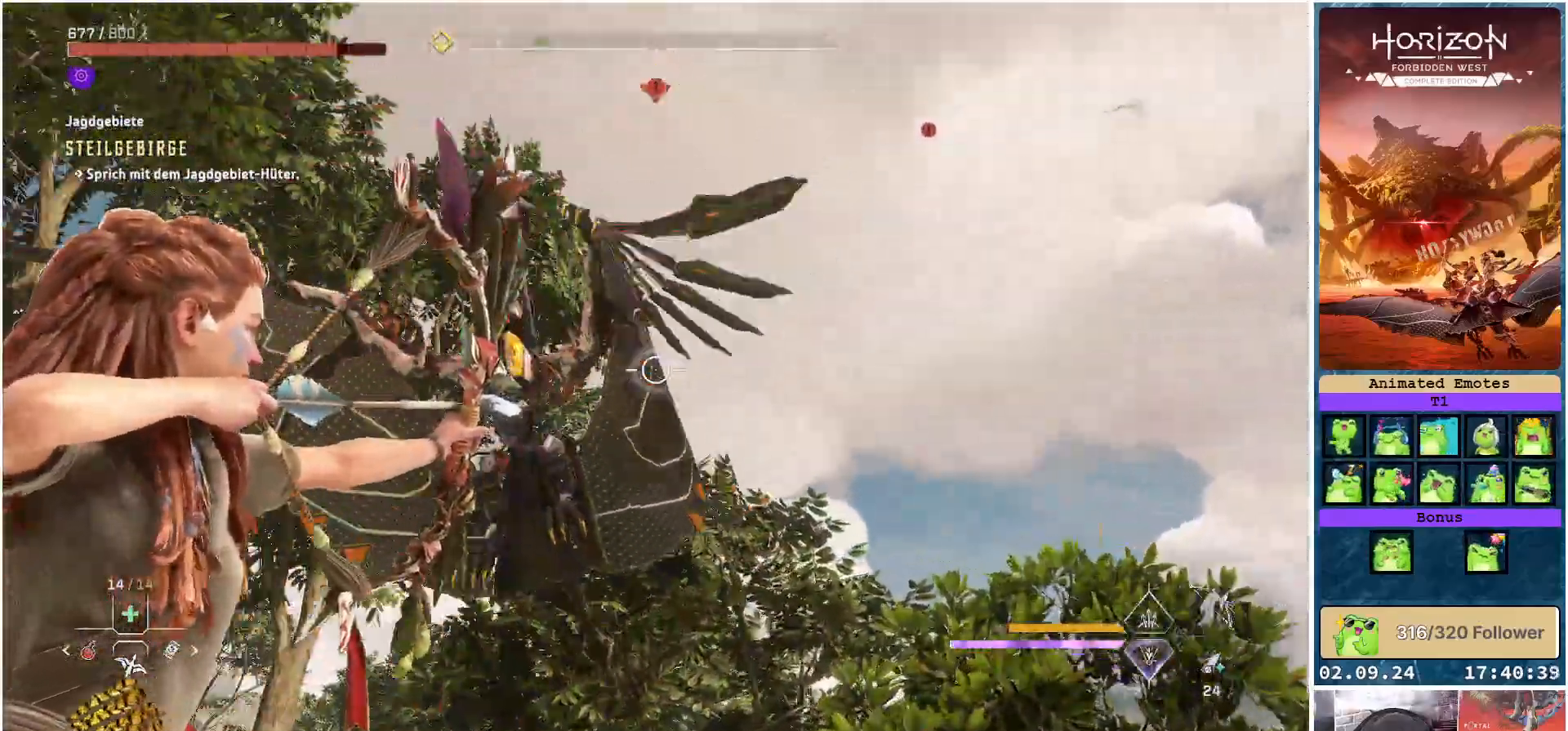
{"buttons": ["L2"], "left_stick": "center", "right_stick": "center", "events": [[250, "right_stick", "down-left"], [300, "left_stick", "up-right"], [383, "right_stick", "center"], [417, "R2", "up"], [467, "left_stick", "center"]]}
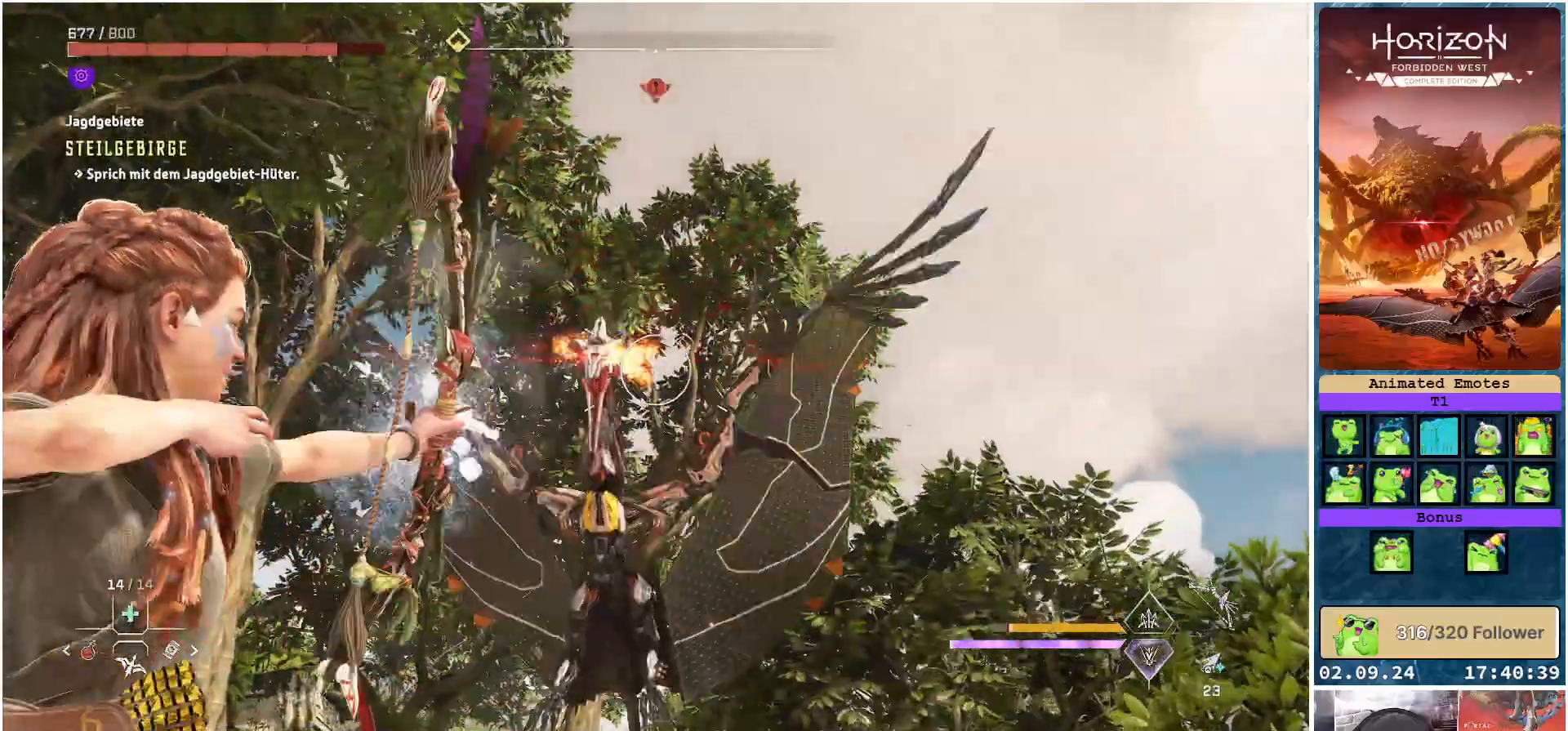
{"buttons": [], "left_stick": "center", "right_stick": "center", "events": [[167, "right_stick", "down"], [383, "L2", "up"], [483, "right_stick", "center"]]}
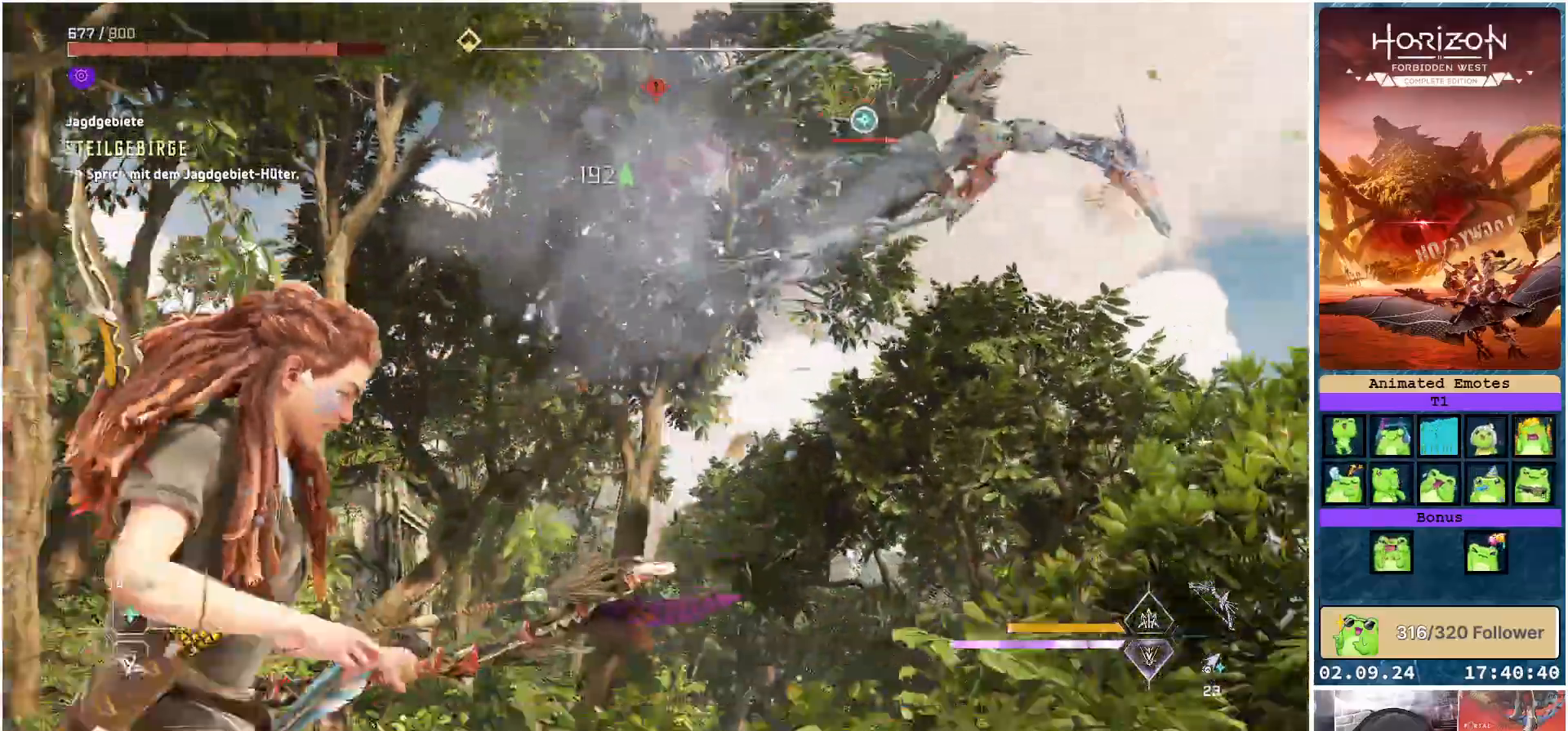
{"buttons": ["L1"], "left_stick": "center", "right_stick": "center", "events": [[50, "L1", "down"], [367, "right_stick", "up"], [483, "right_stick", "center"]]}
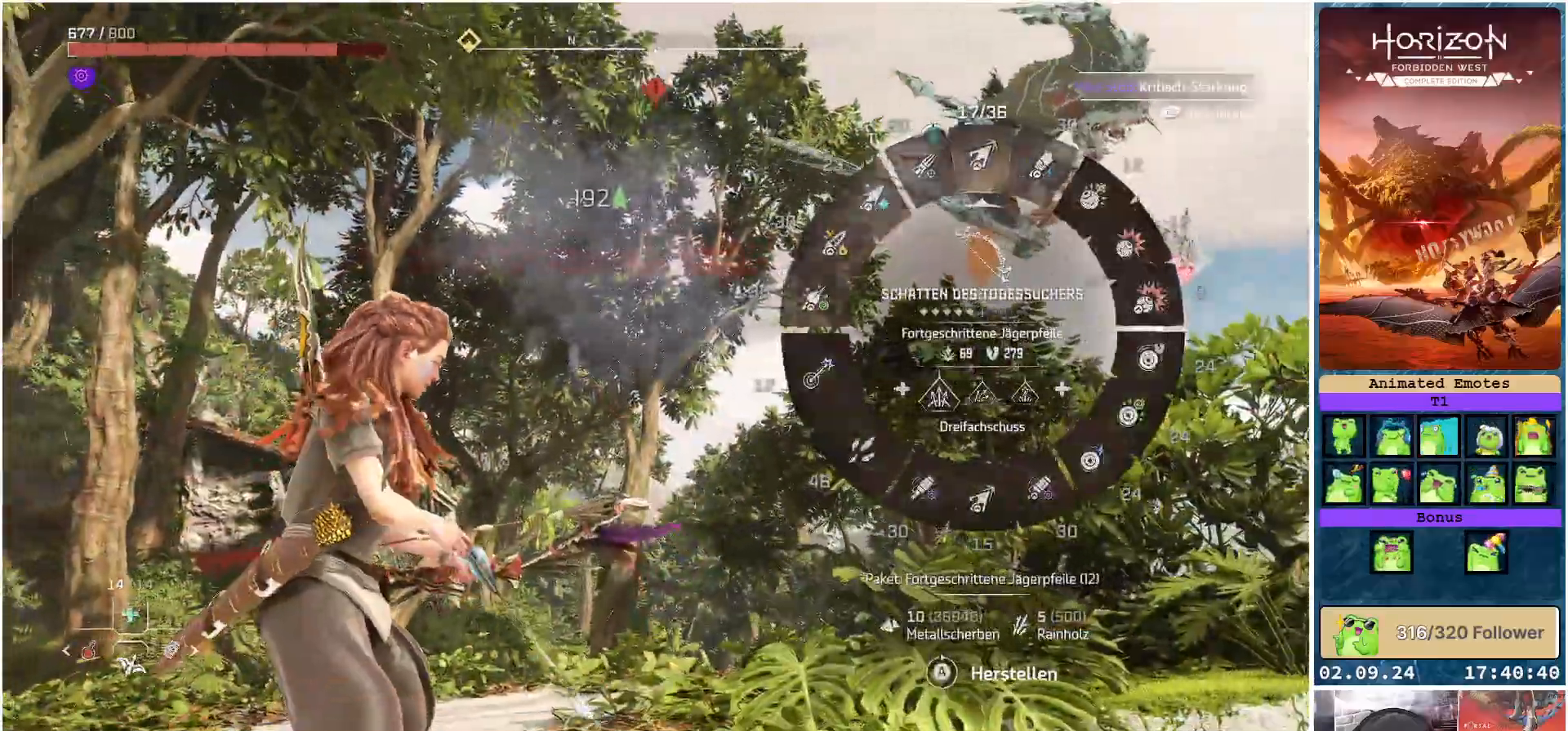
{"buttons": [], "left_stick": "center", "right_stick": "right", "events": [[267, "L1", "up"], [367, "right_stick", "right"]]}
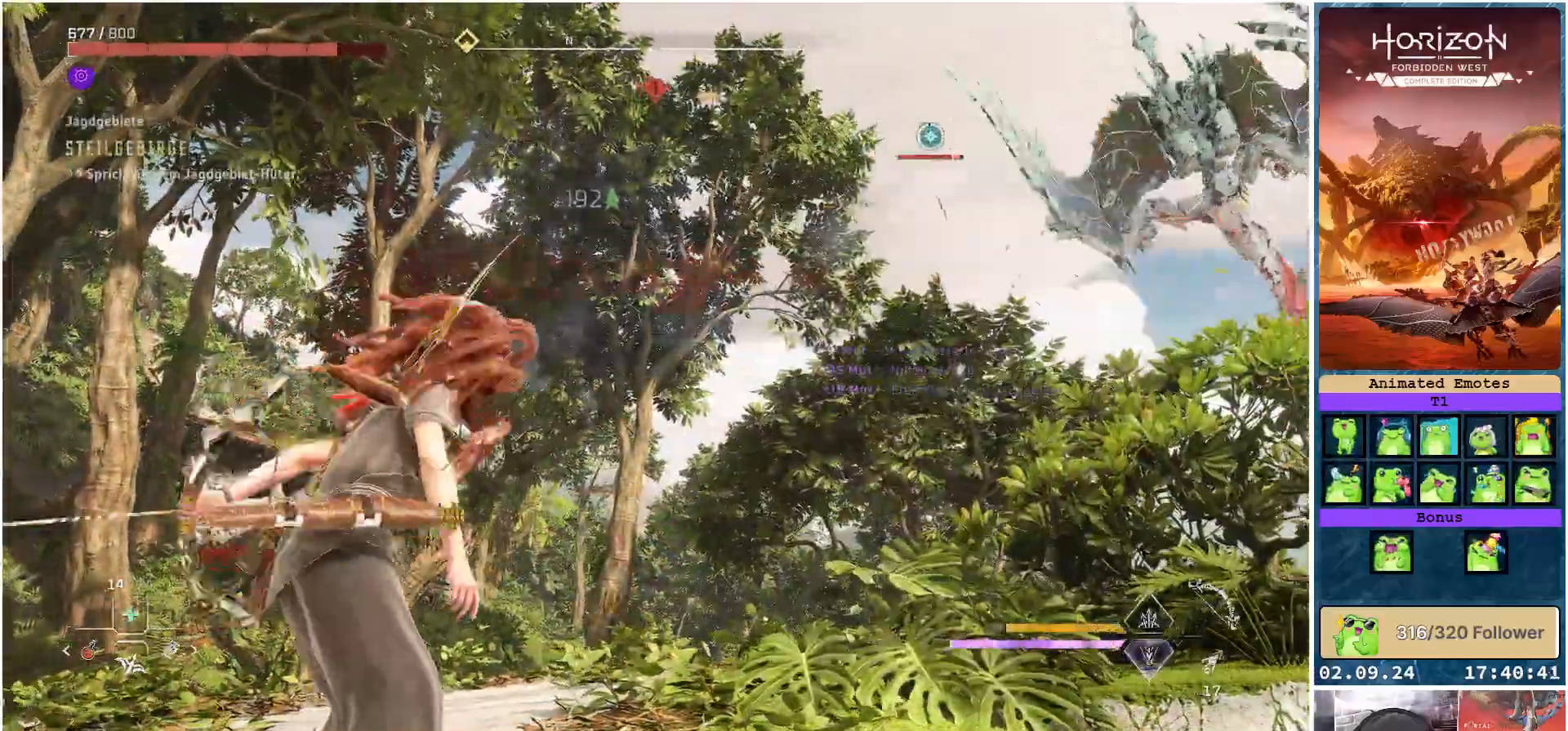
{"buttons": ["L2", "R2"], "left_stick": "up", "right_stick": "right", "events": [[50, "L2", "down"], [100, "left_stick", "up"], [417, "R2", "down"]]}
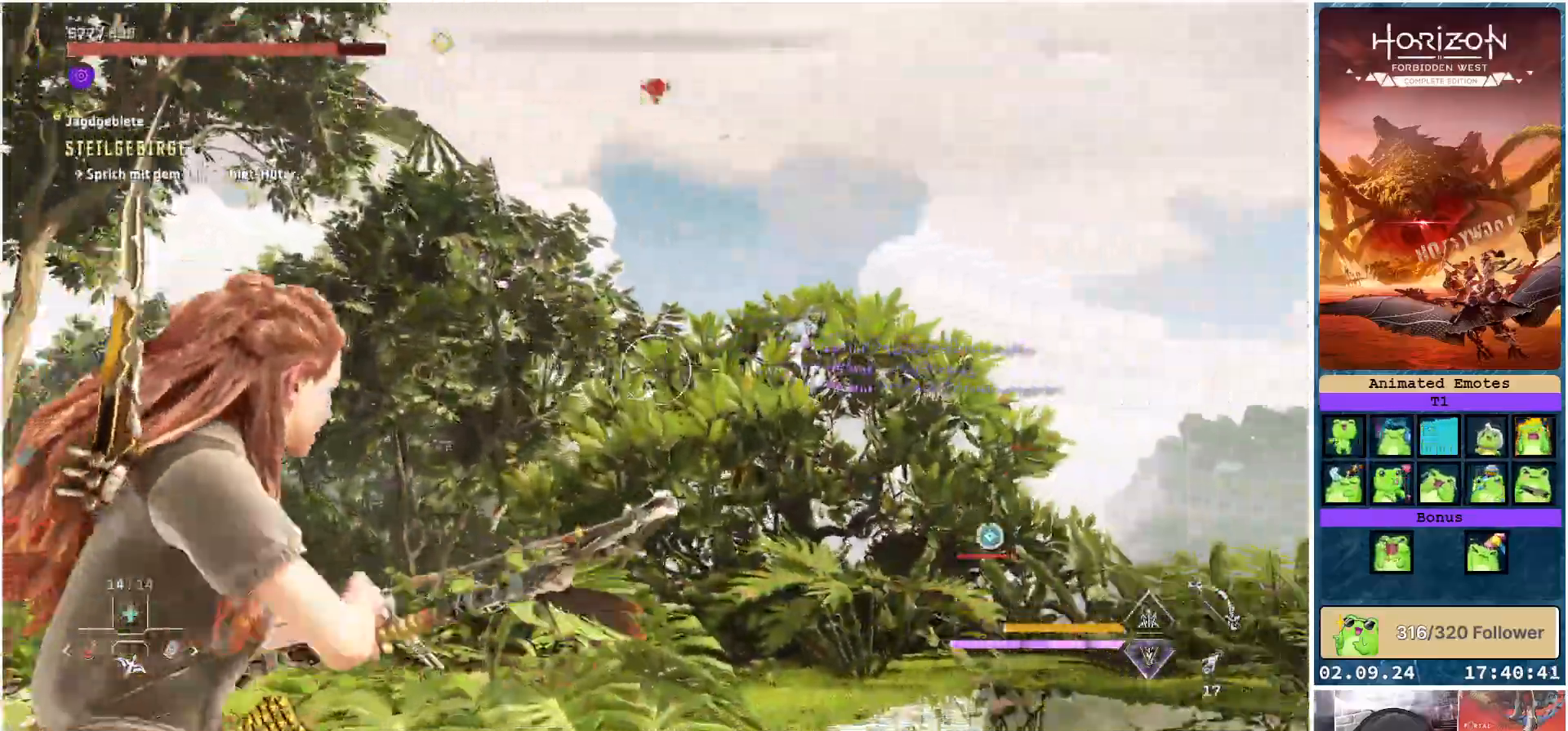
{"buttons": ["R2"], "left_stick": "up-left", "right_stick": "down-right", "events": [[150, "right_stick", "down-right"], [317, "left_stick", "up-left"], [467, "L2", "up"]]}
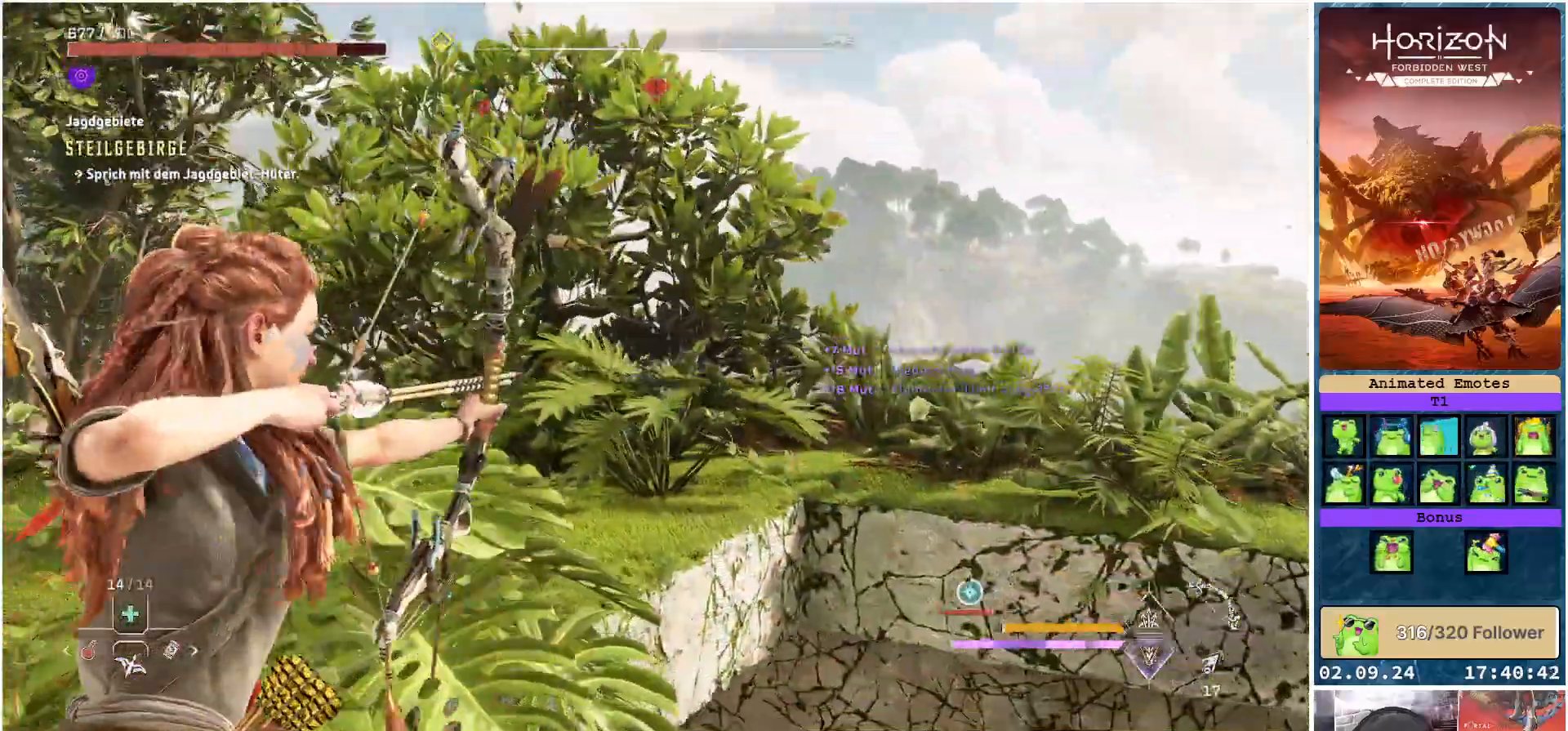
{"buttons": [], "left_stick": "up", "right_stick": "down-right", "events": [[67, "R2", "up"], [200, "L3", "down"], [383, "L3", "up"], [383, "left_stick", "up"]]}
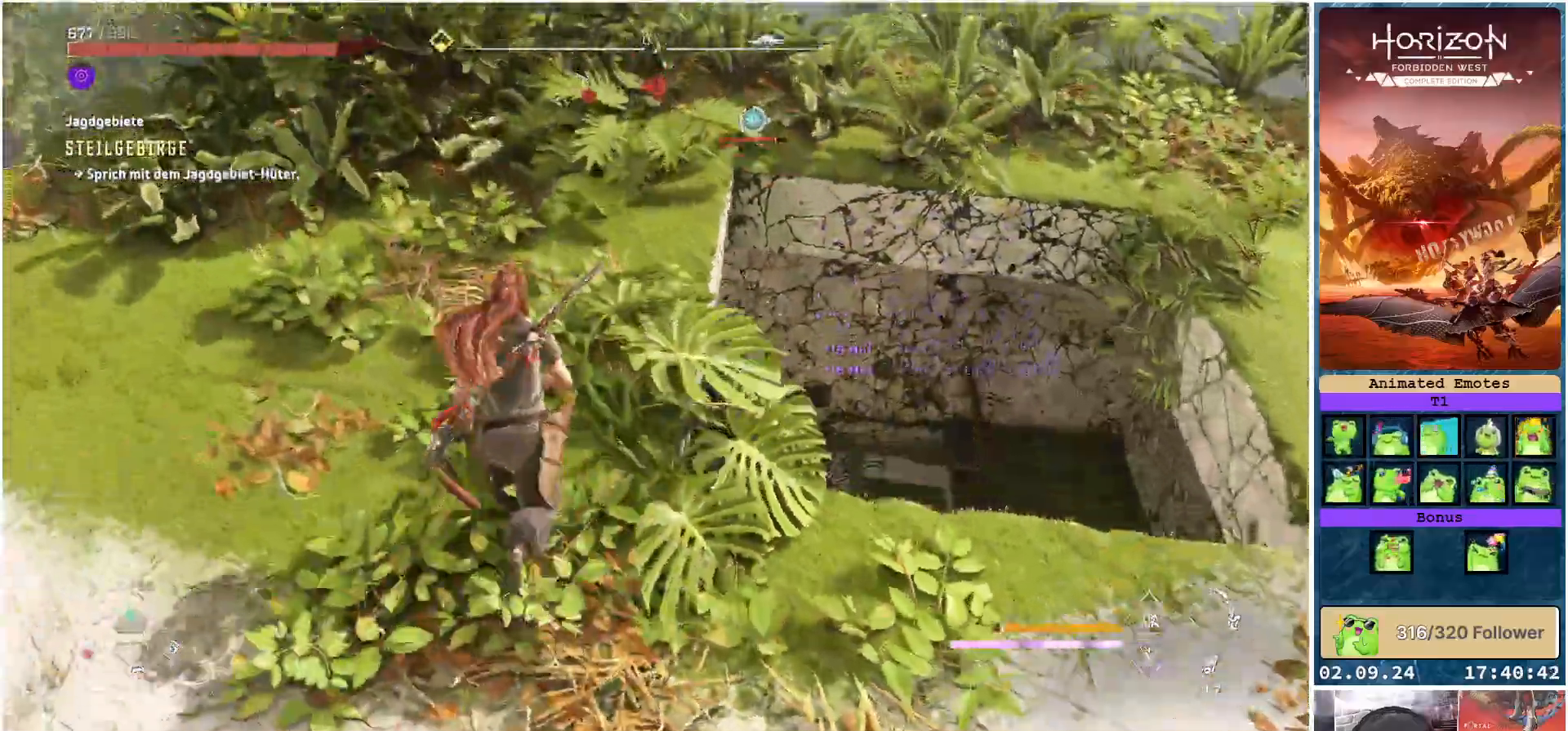
{"buttons": [], "left_stick": "up-left", "right_stick": "center", "events": [[17, "right_stick", "center"], [383, "left_stick", "up-left"]]}
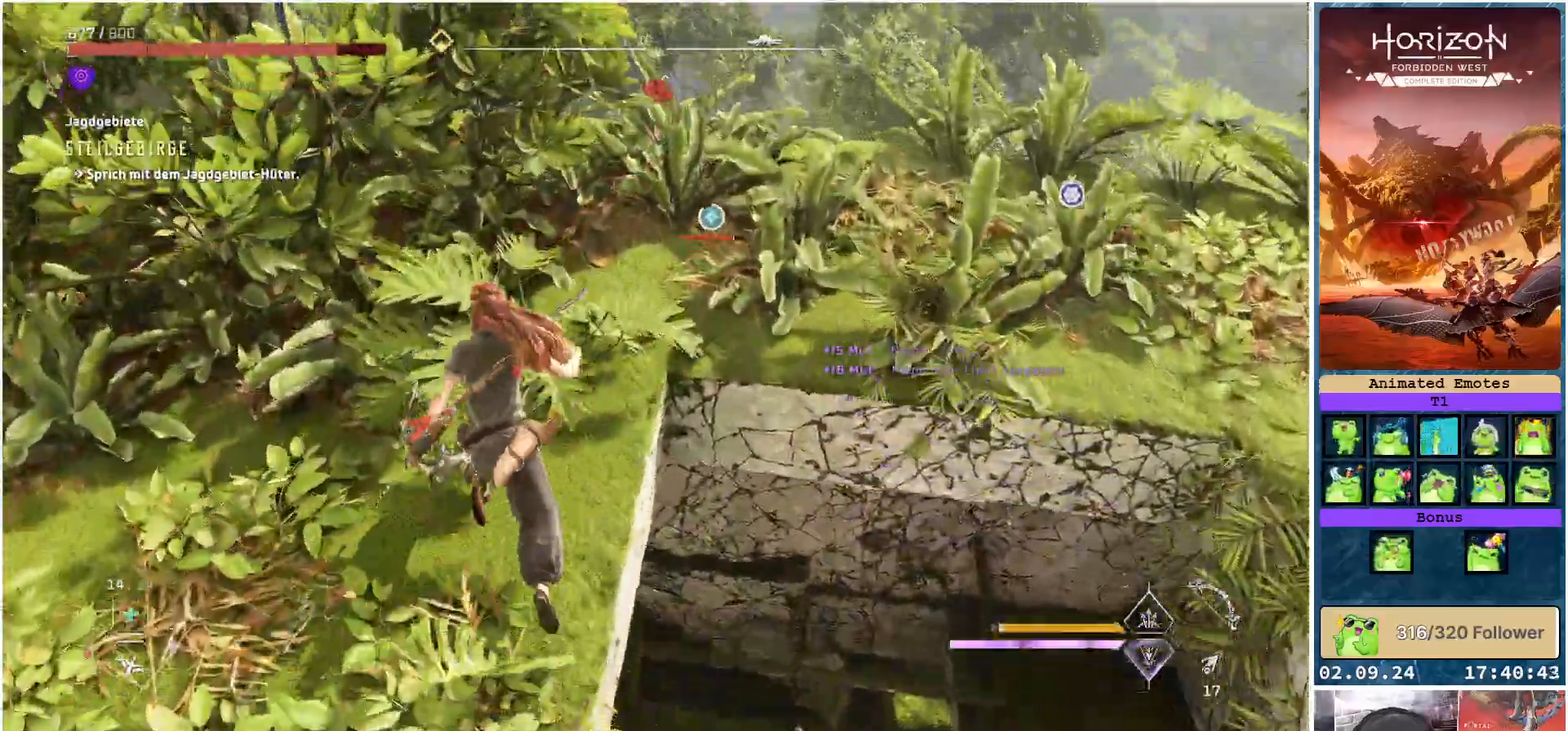
{"buttons": [], "left_stick": "up-right", "right_stick": "down", "events": [[33, "left_stick", "up"], [133, "left_stick", "up-right"], [300, "right_stick", "down"]]}
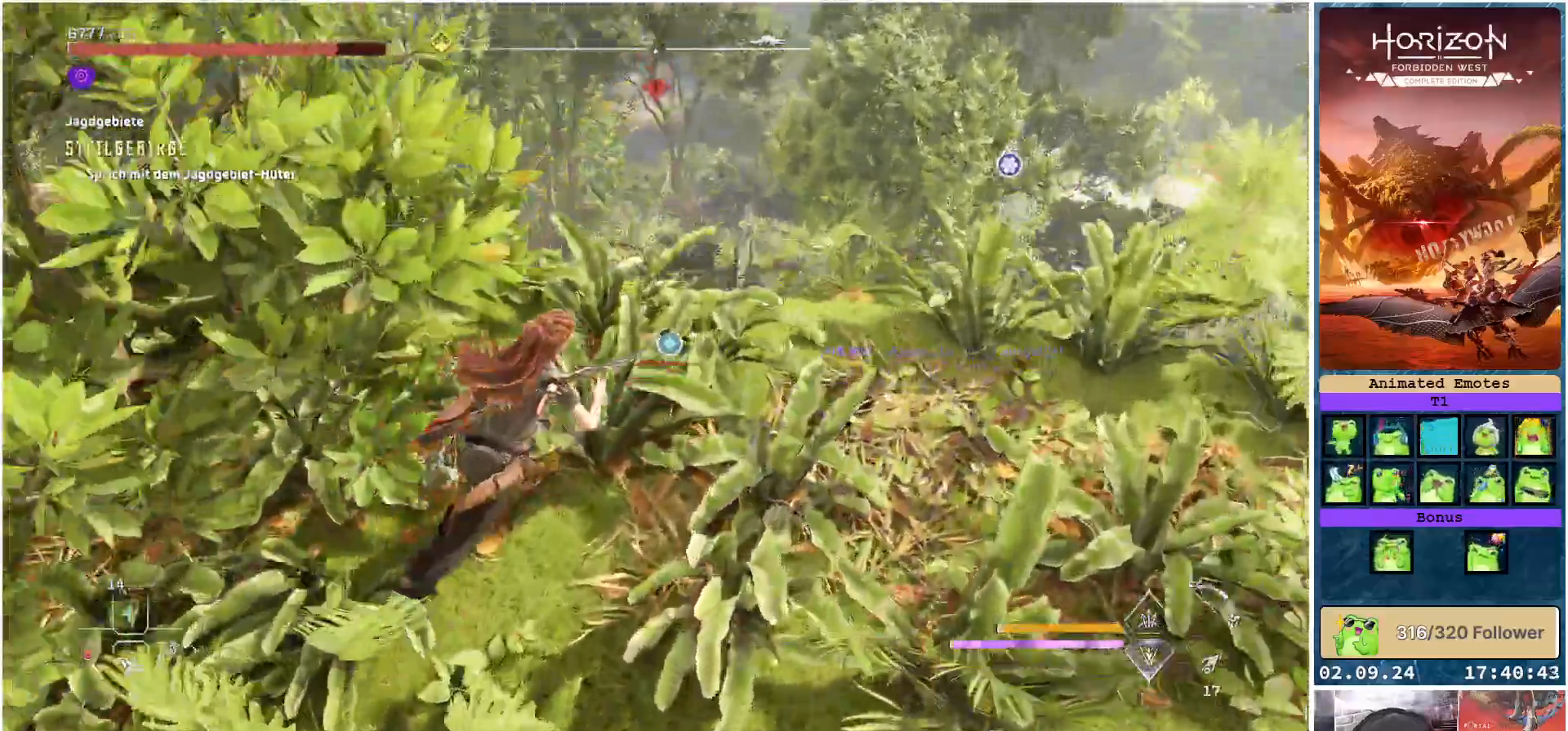
{"buttons": ["L2", "R2"], "left_stick": "up-right", "right_stick": "down-left", "events": [[100, "right_stick", "down-left"], [200, "L2", "down"], [300, "R2", "down"]]}
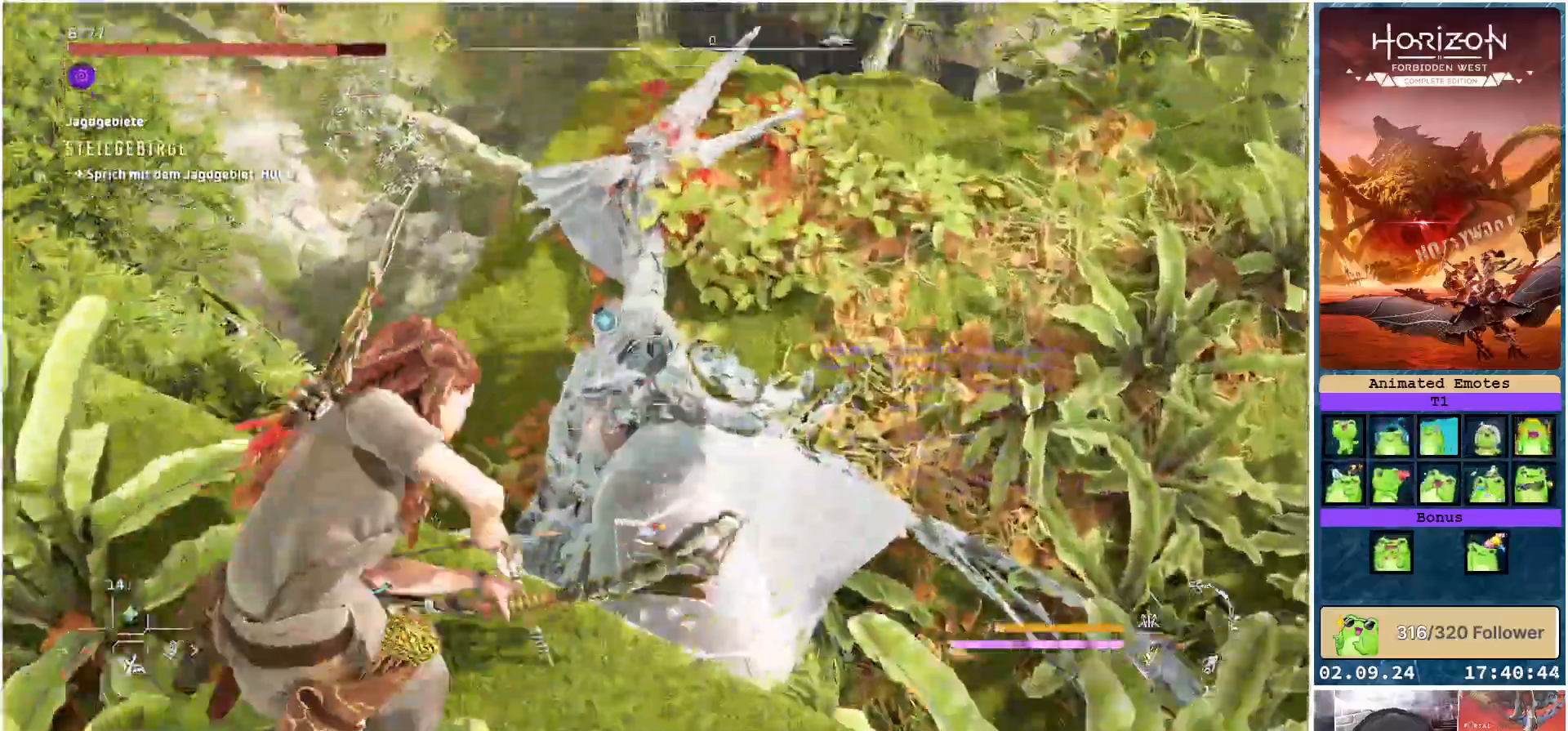
{"buttons": ["L2", "R2"], "left_stick": "center", "right_stick": "left", "events": [[33, "right_stick", "center"], [133, "left_stick", "center"], [267, "right_stick", "left"]]}
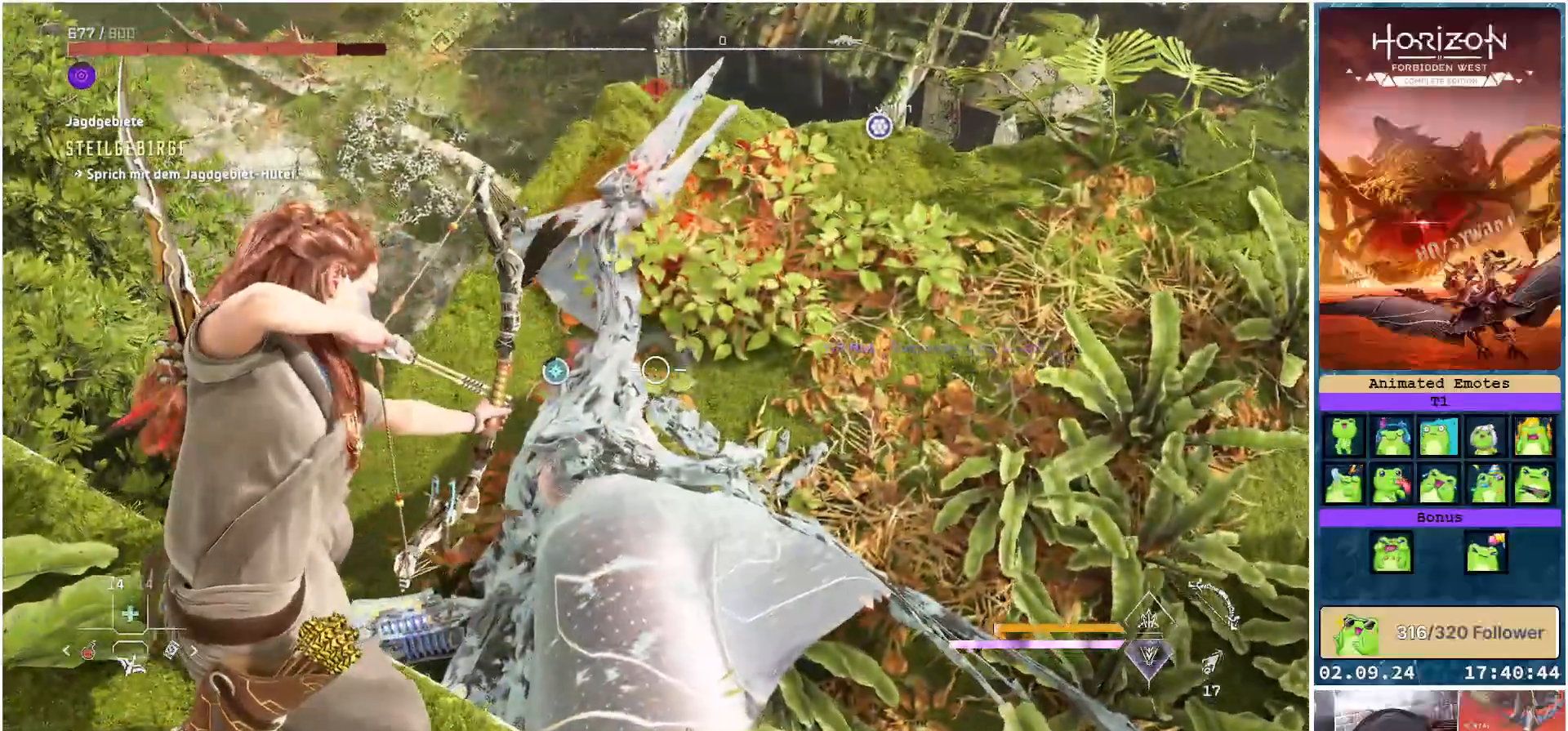
{"buttons": ["L2", "R2"], "left_stick": "center", "right_stick": "up", "events": [[100, "right_stick", "up-left"], [417, "right_stick", "up"]]}
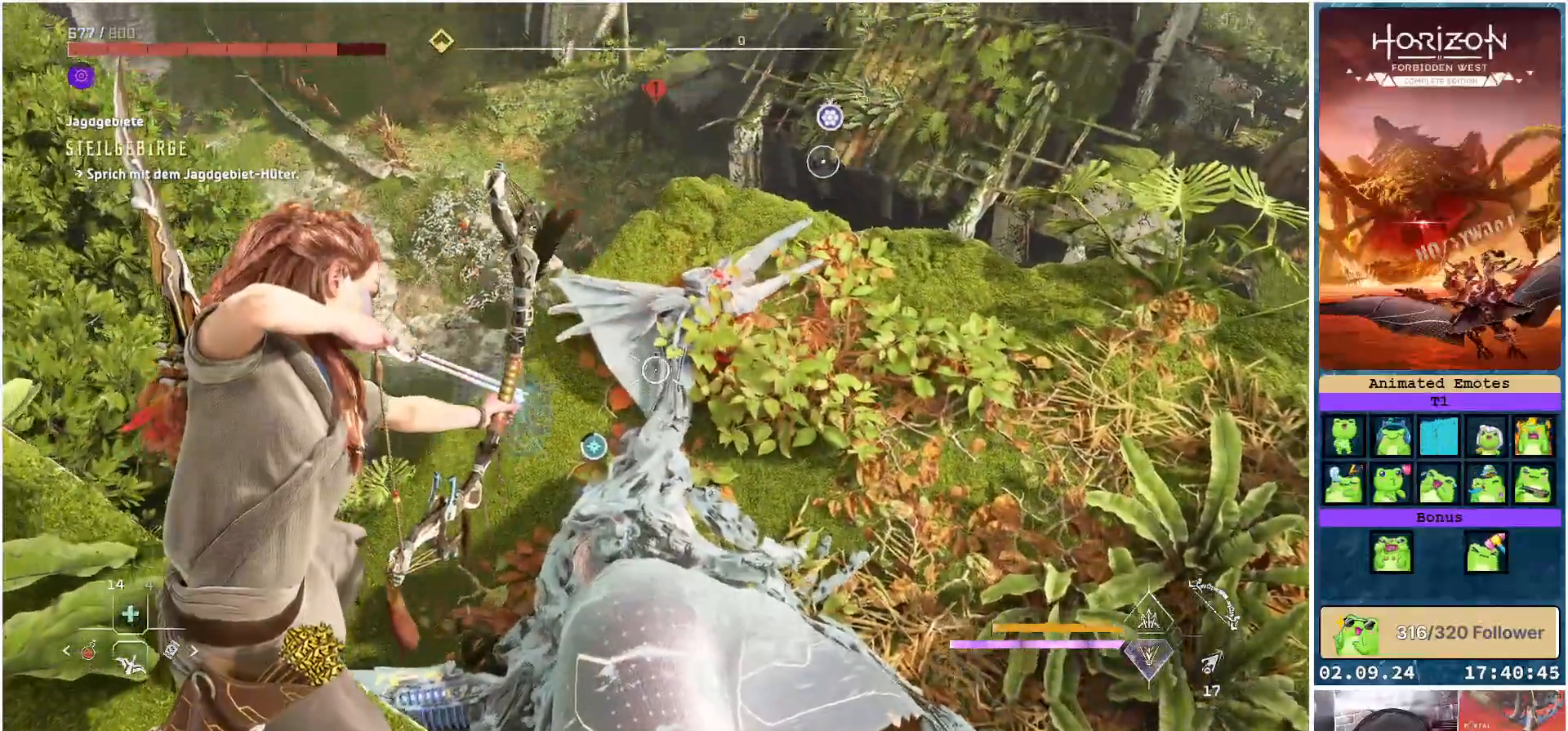
{"buttons": ["L2", "R2"], "left_stick": "center", "right_stick": "up-right", "events": [[133, "right_stick", "up-right"]]}
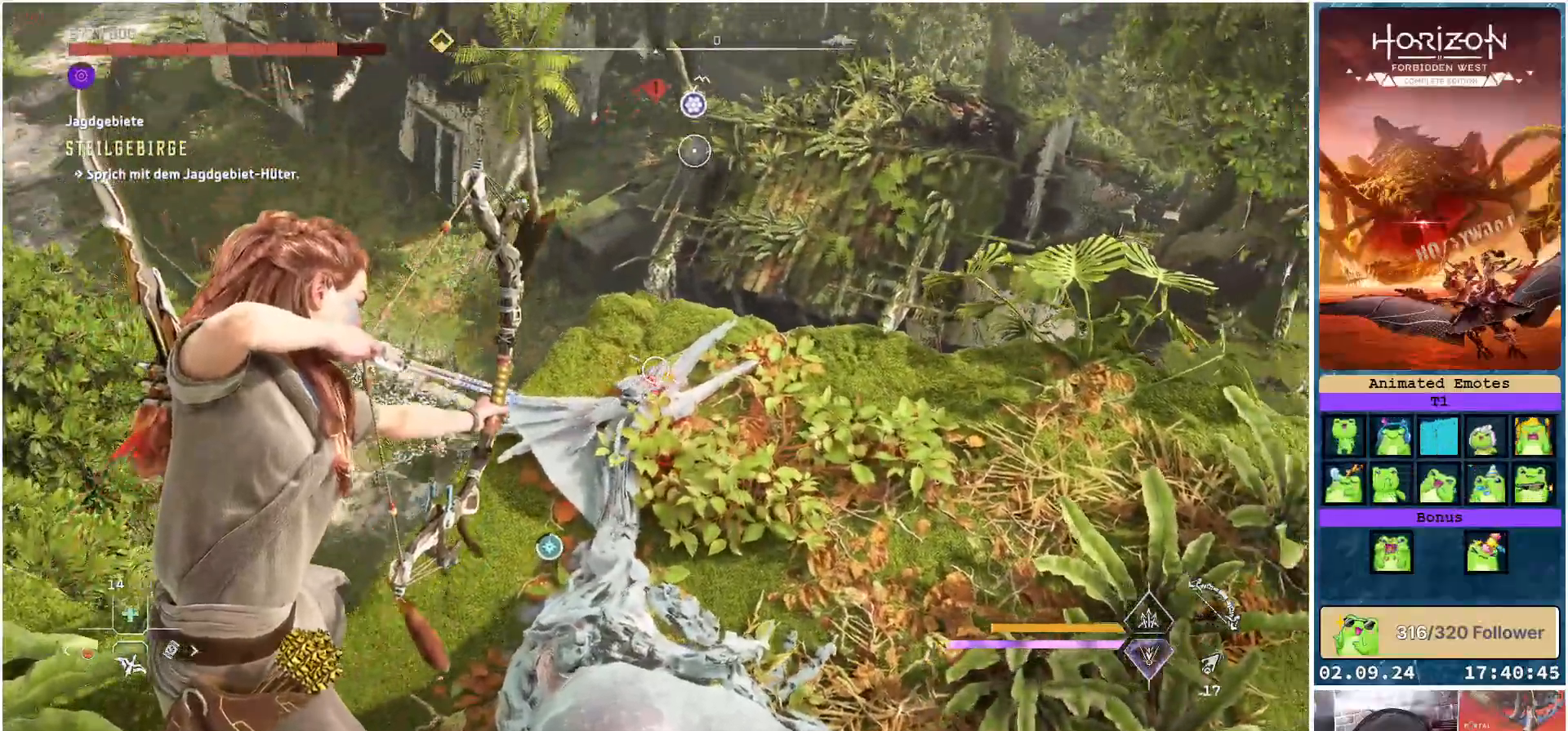
{"buttons": ["L2"], "left_stick": "center", "right_stick": "center", "events": [[183, "R2", "up"], [200, "right_stick", "center"]]}
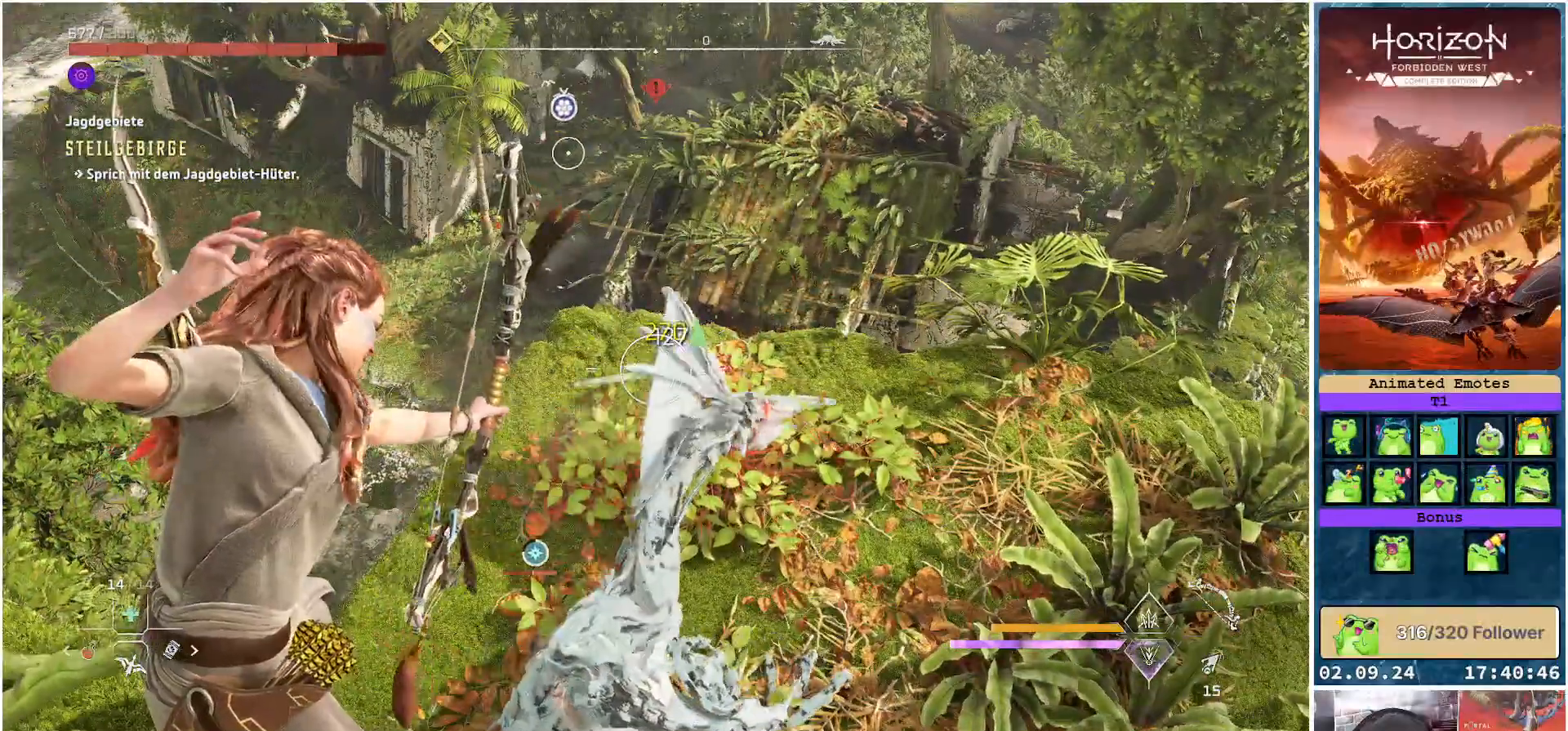
{"buttons": ["L2", "R1"], "left_stick": "center", "right_stick": "down-right", "events": [[433, "R1", "down"], [500, "right_stick", "down-right"]]}
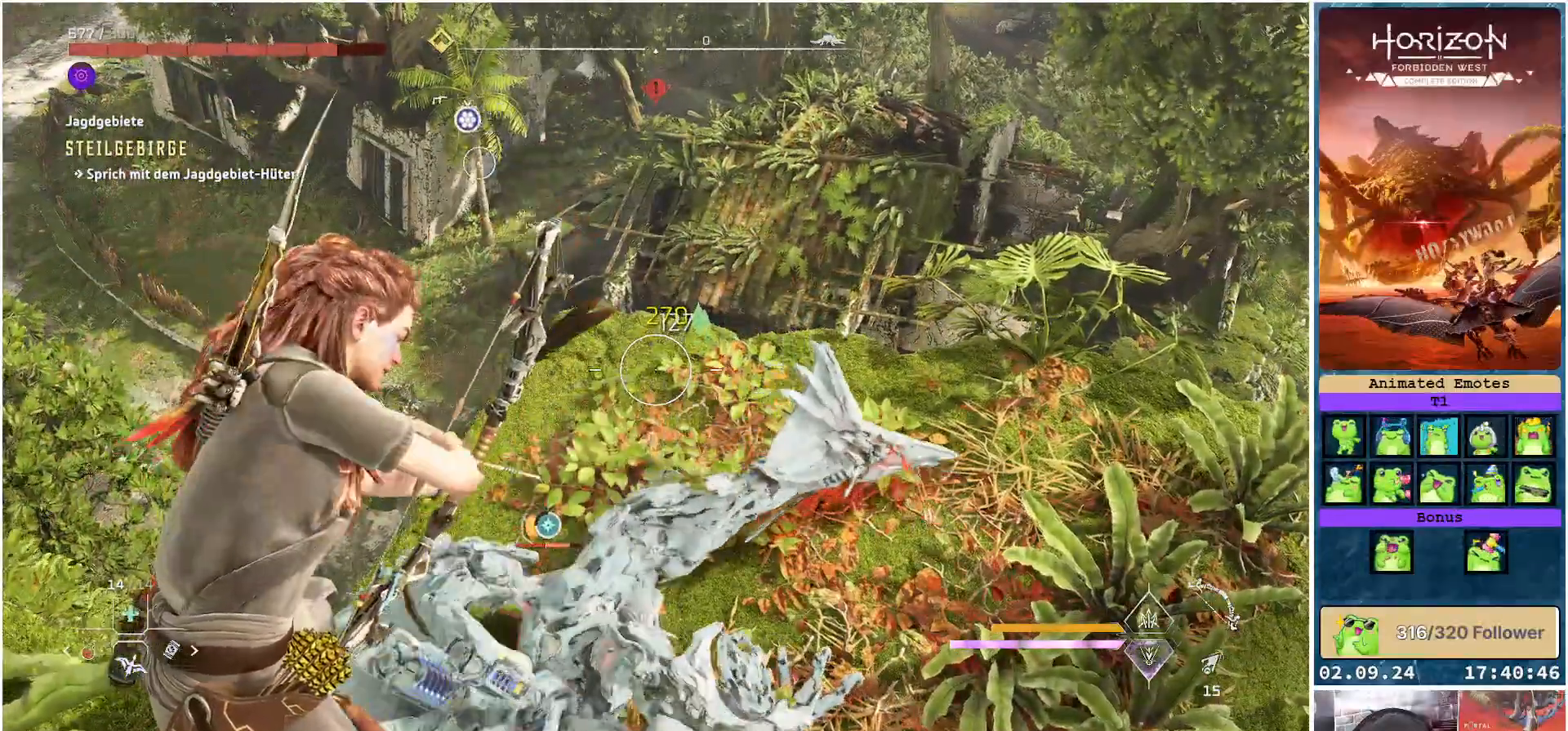
{"buttons": ["L2"], "left_stick": "center", "right_stick": "down-right", "events": [[133, "R1", "up"]]}
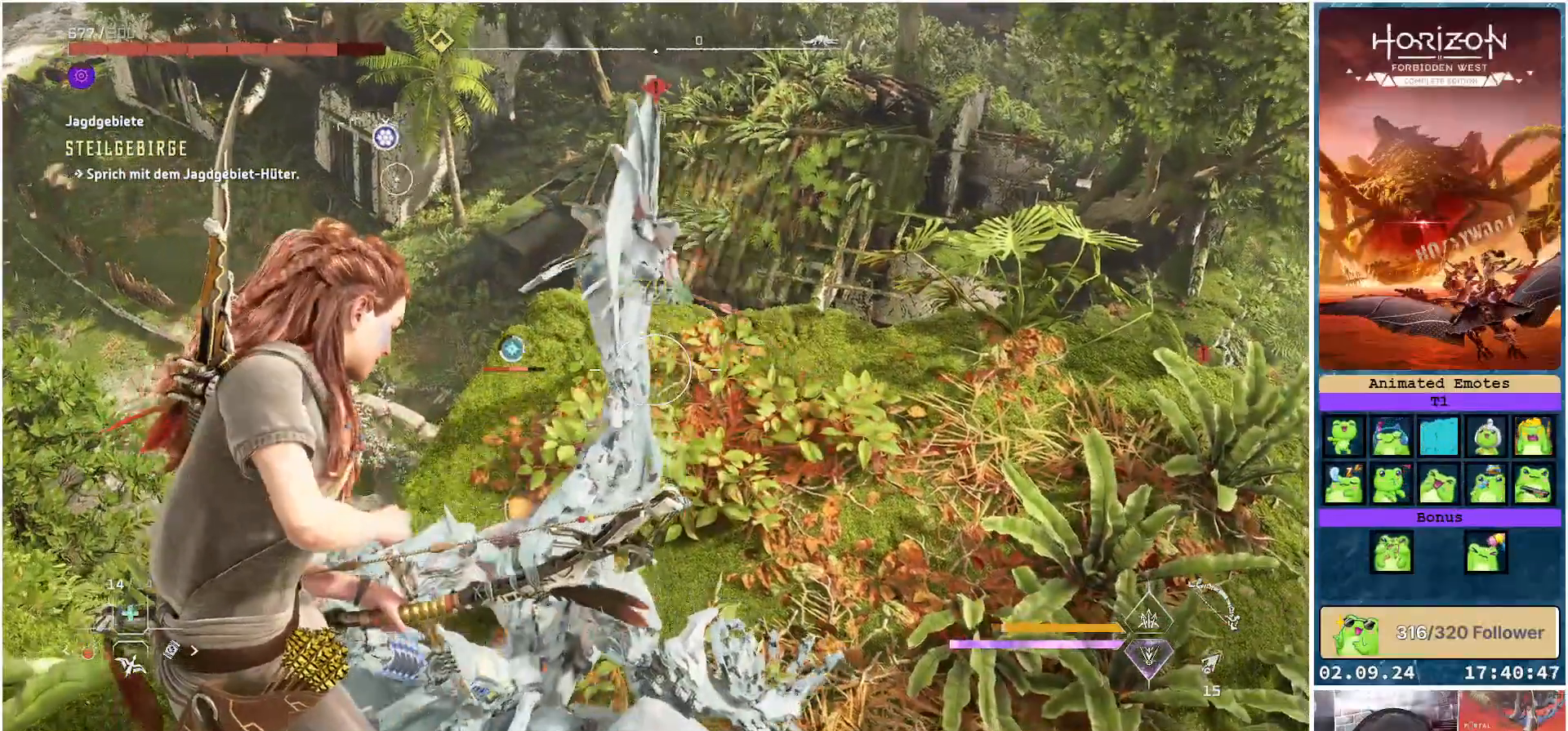
{"buttons": ["L2"], "left_stick": "center", "right_stick": "up-left", "events": [[33, "right_stick", "center"], [167, "R1", "down"], [350, "R1", "up"], [417, "right_stick", "up-left"]]}
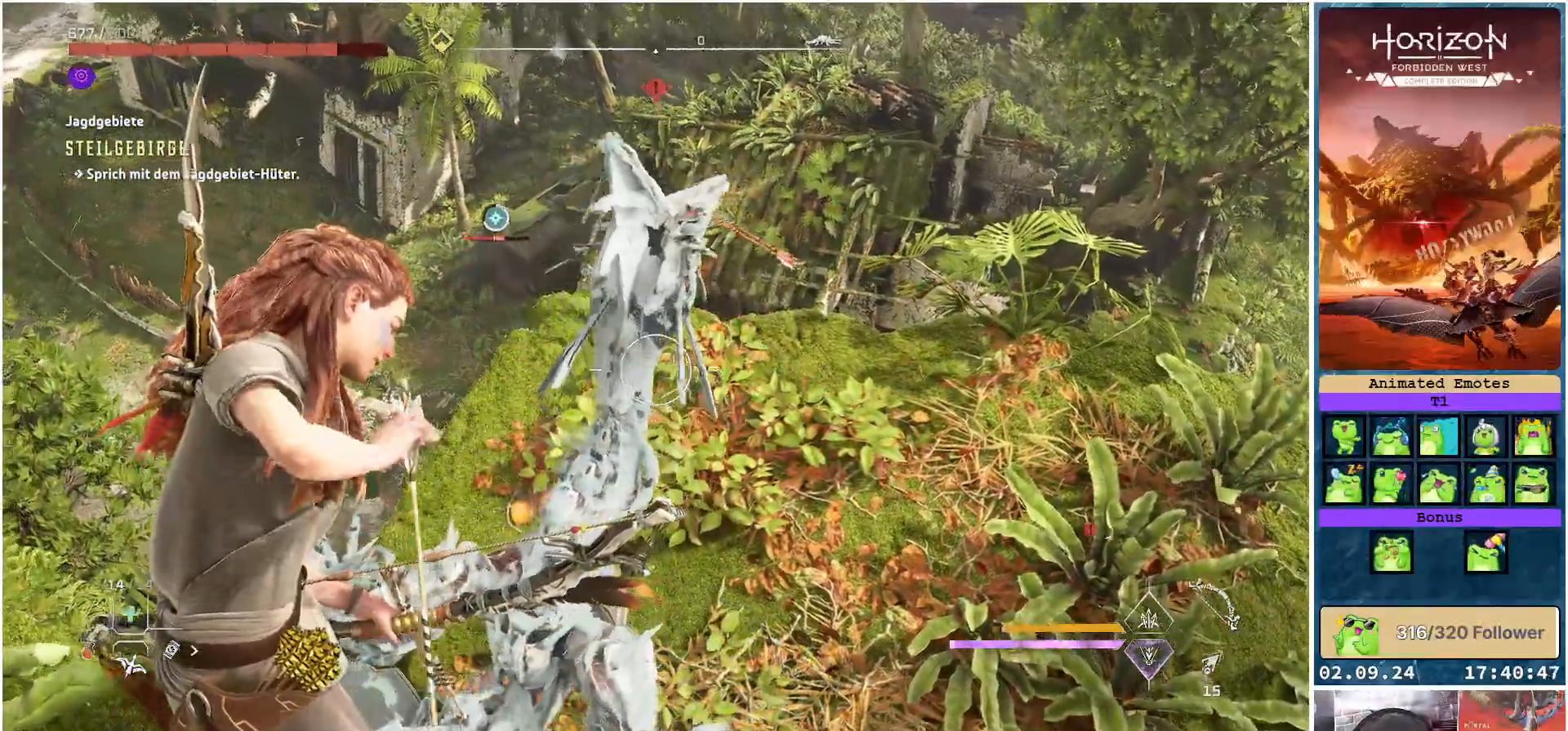
{"buttons": ["L2", "R2"], "left_stick": "center", "right_stick": "up-right", "events": [[167, "R2", "down"], [167, "right_stick", "center"], [283, "right_stick", "up-right"]]}